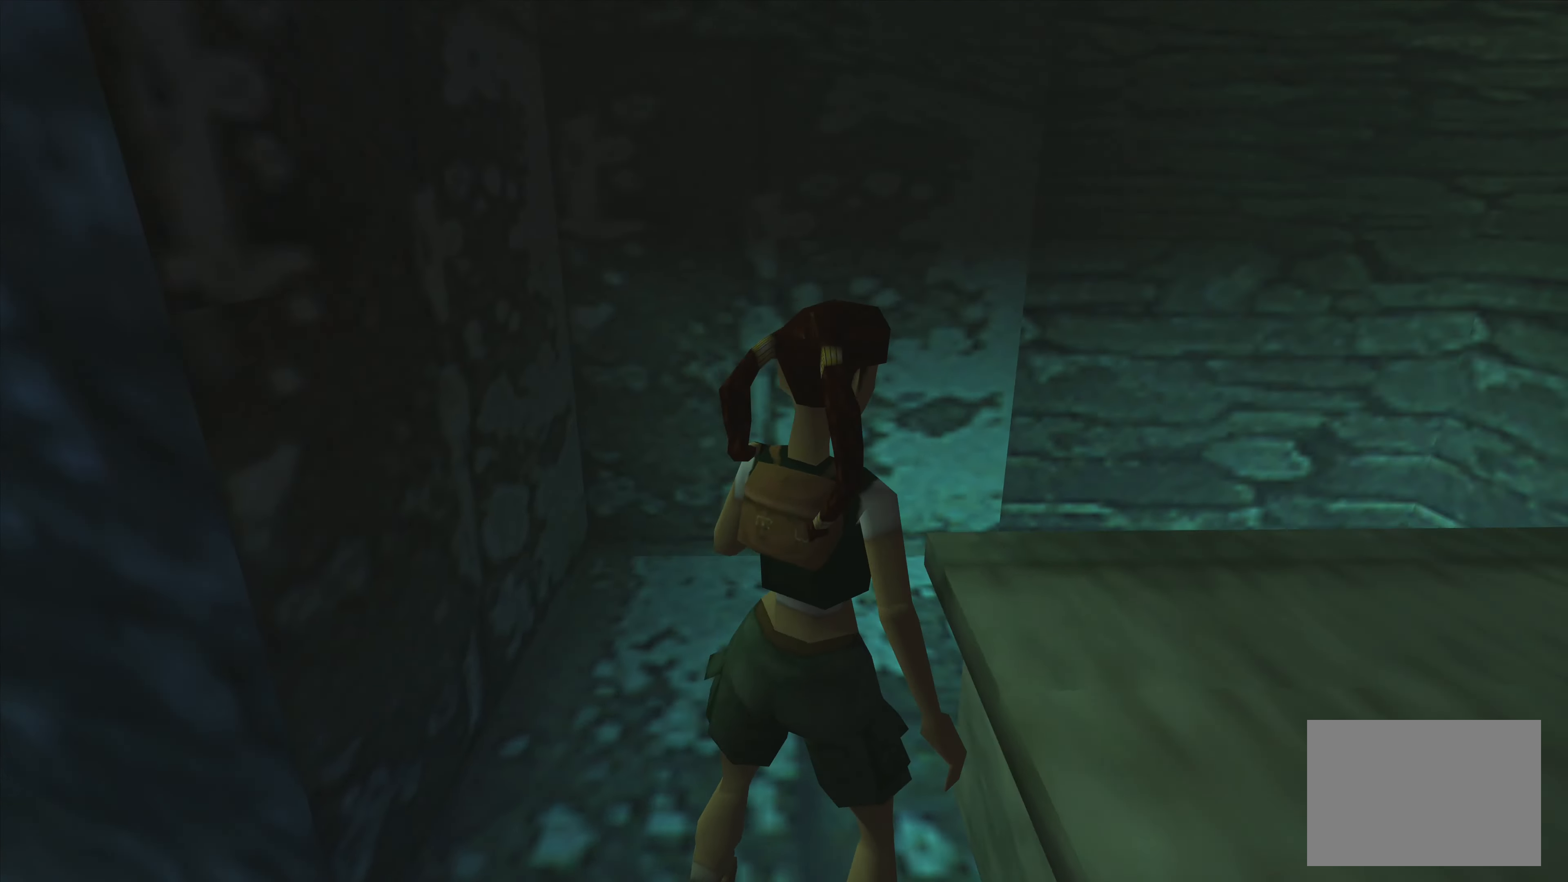
Gameplay with a controller (PlayStation layout); each line is a JSON object with the inputs held at the frame after it. "events" lists button and stick changes between this image and that frame as [ms after this image, input, new state], when the widget could be followed in between. Not read: L3 R3.
{"buttons": [], "left_stick": "center", "right_stick": "center", "events": [[150, "left_stick", "center"]]}
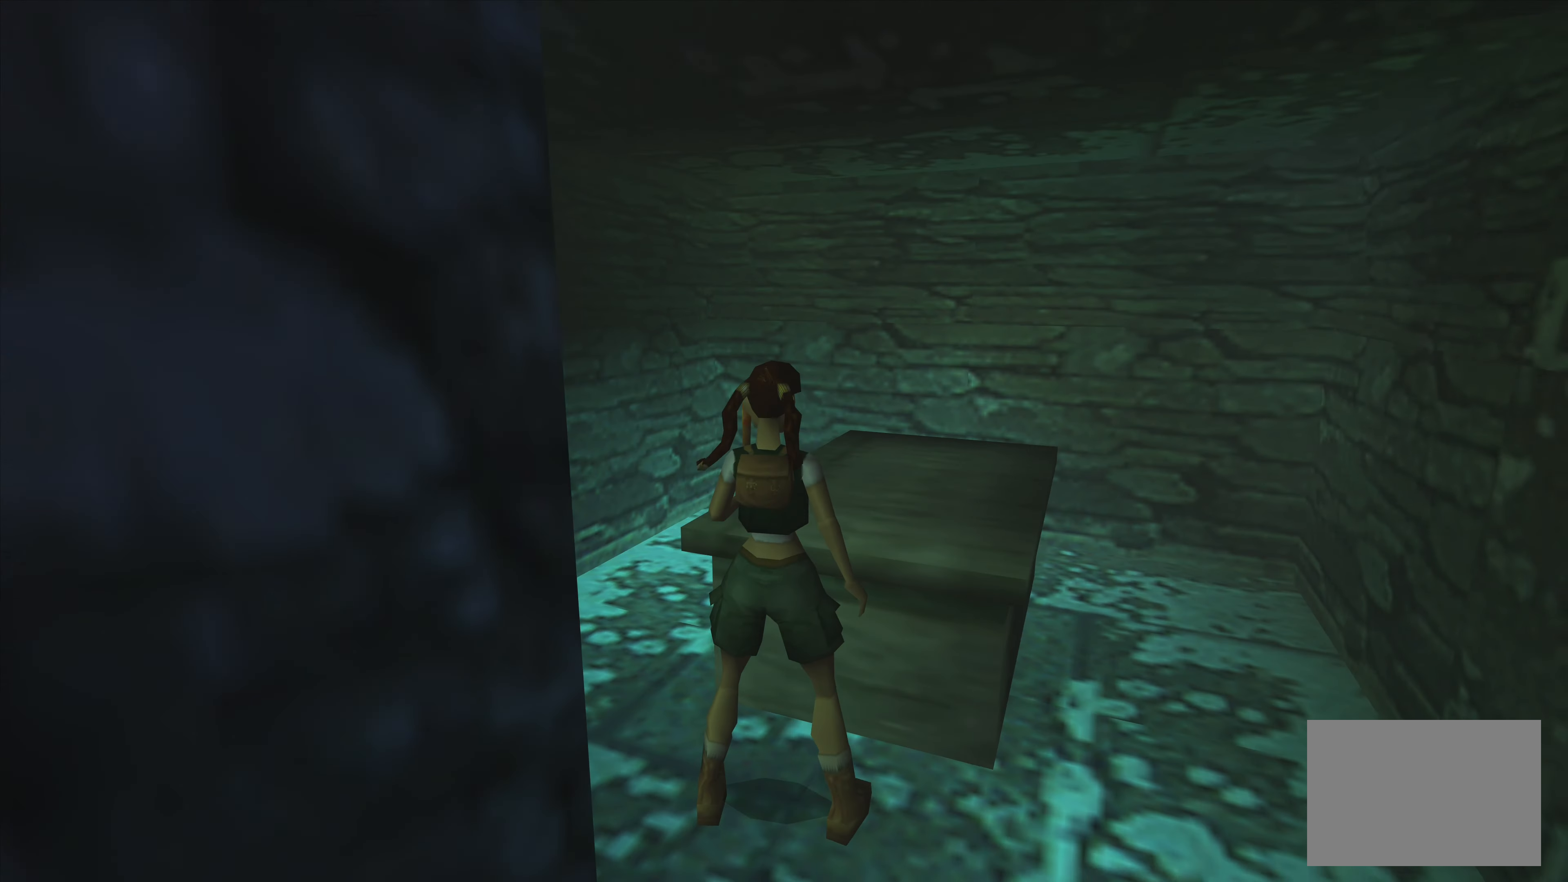
{"buttons": [], "left_stick": "center", "right_stick": "center", "events": [[216, "left_stick", "up-right"], [450, "left_stick", "center"]]}
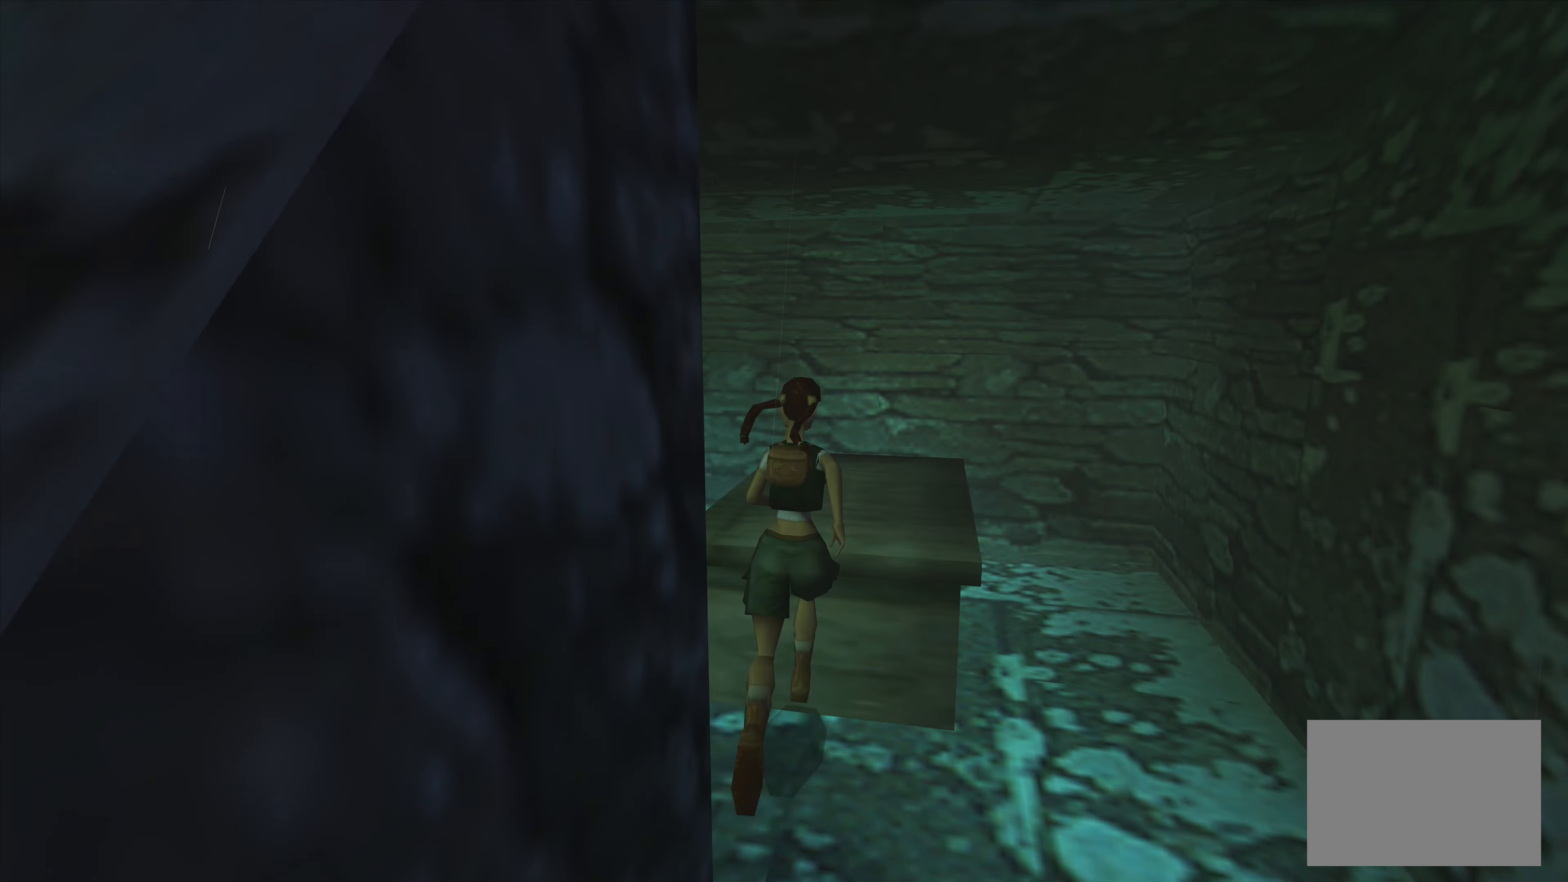
{"buttons": [], "left_stick": "center", "right_stick": "center", "events": [[333, "CROSS", "down"], [500, "CROSS", "up"]]}
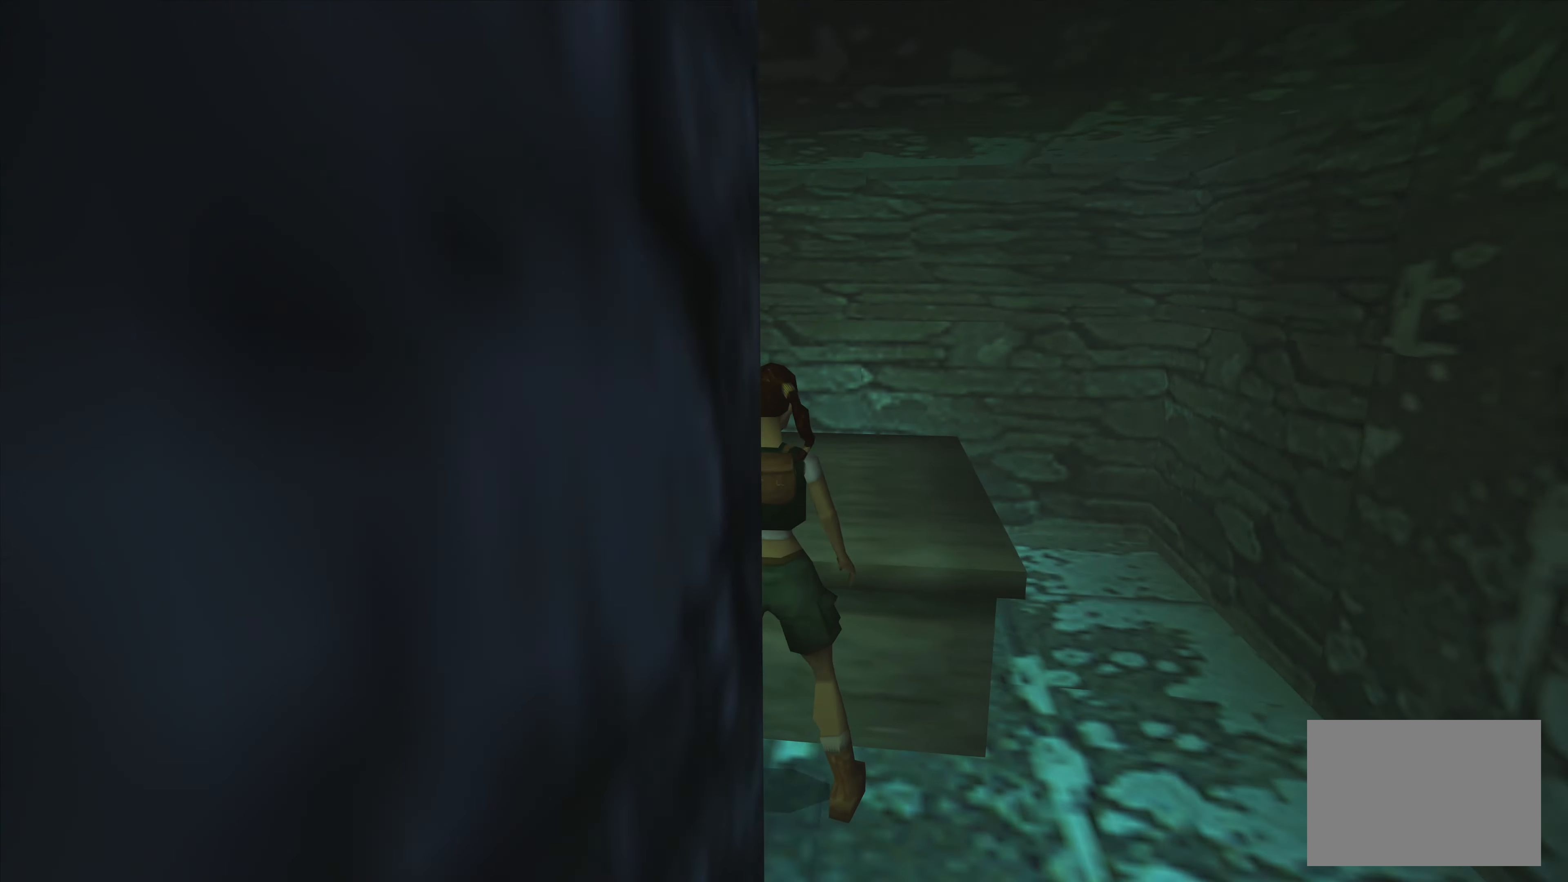
{"buttons": [], "left_stick": "center", "right_stick": "center", "events": [[50, "CROSS", "down"], [167, "CROSS", "up"], [200, "CROSS", "down"], [300, "CROSS", "up"]]}
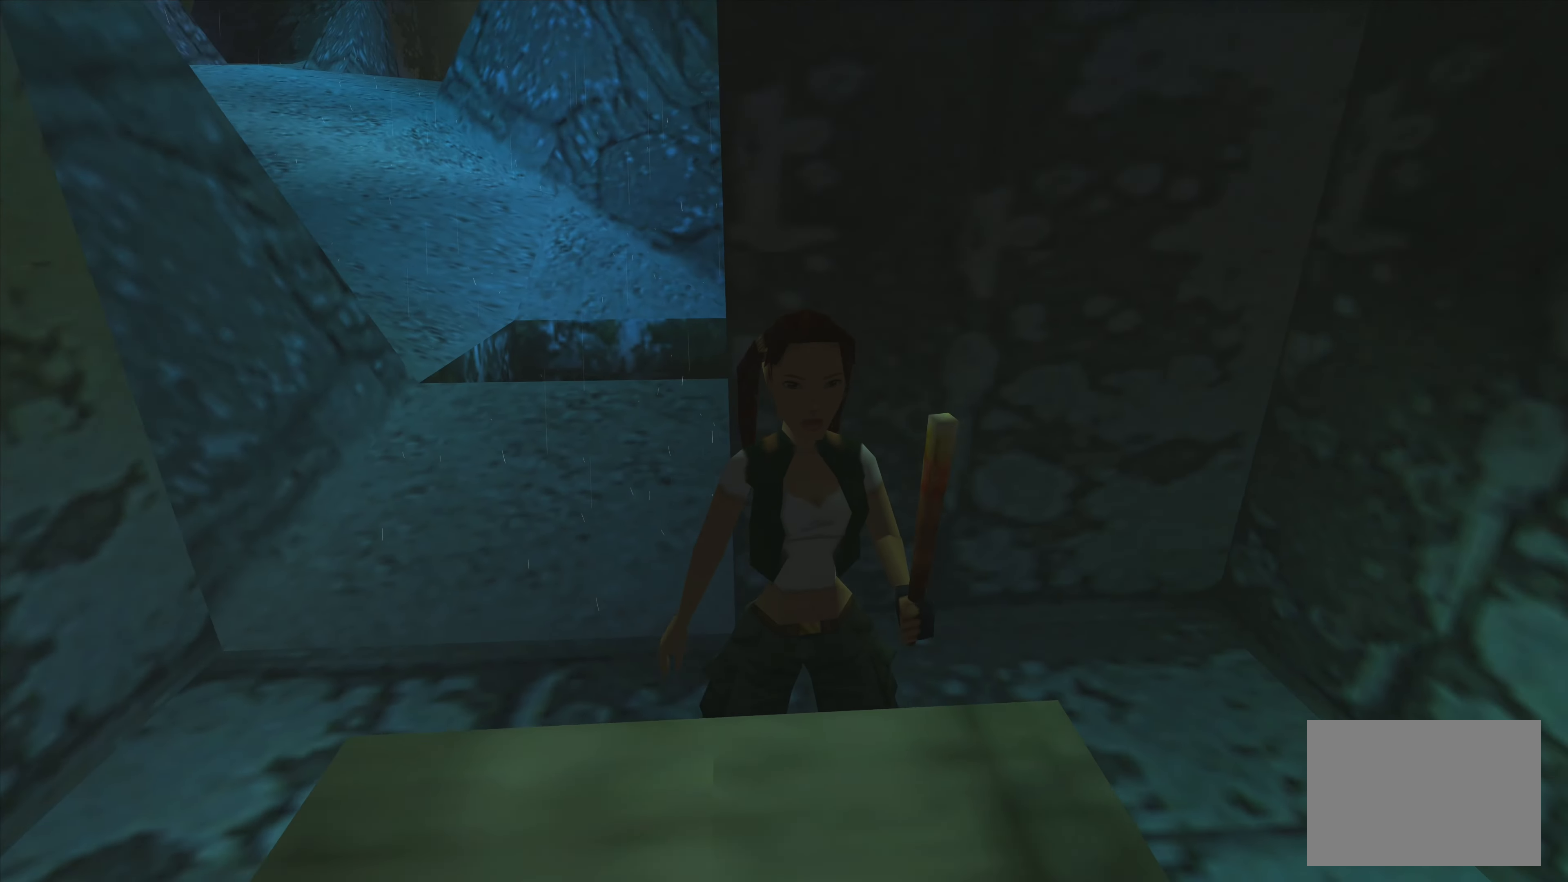
{"buttons": ["CROSS"], "left_stick": "center", "right_stick": "center", "events": [[200, "CROSS", "down"]]}
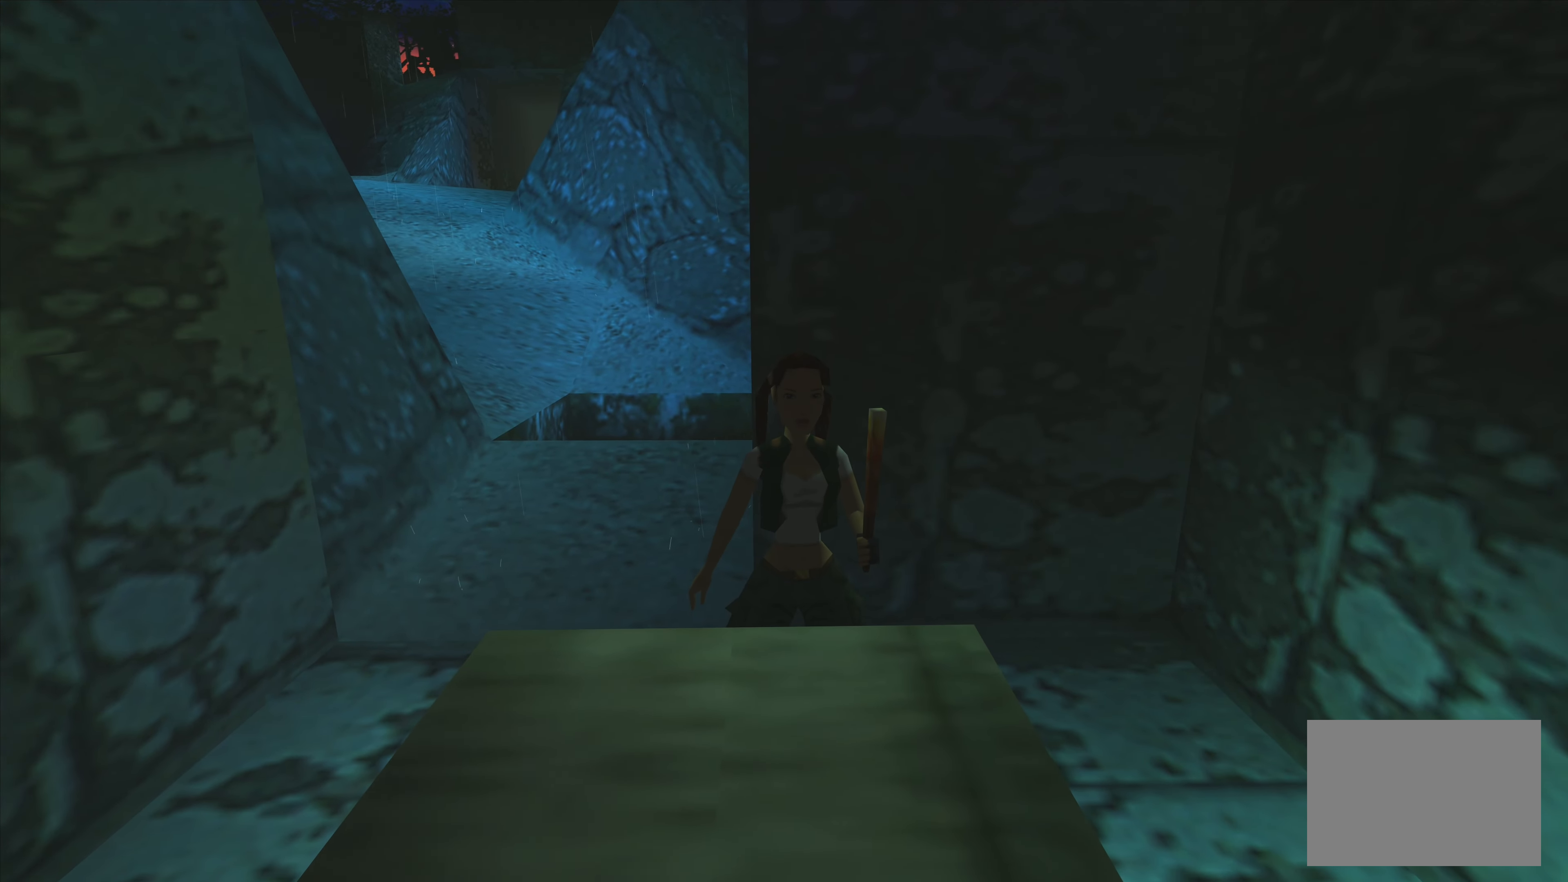
{"buttons": ["CROSS"], "left_stick": "center", "right_stick": "center", "events": [[117, "CROSS", "up"], [383, "CROSS", "down"]]}
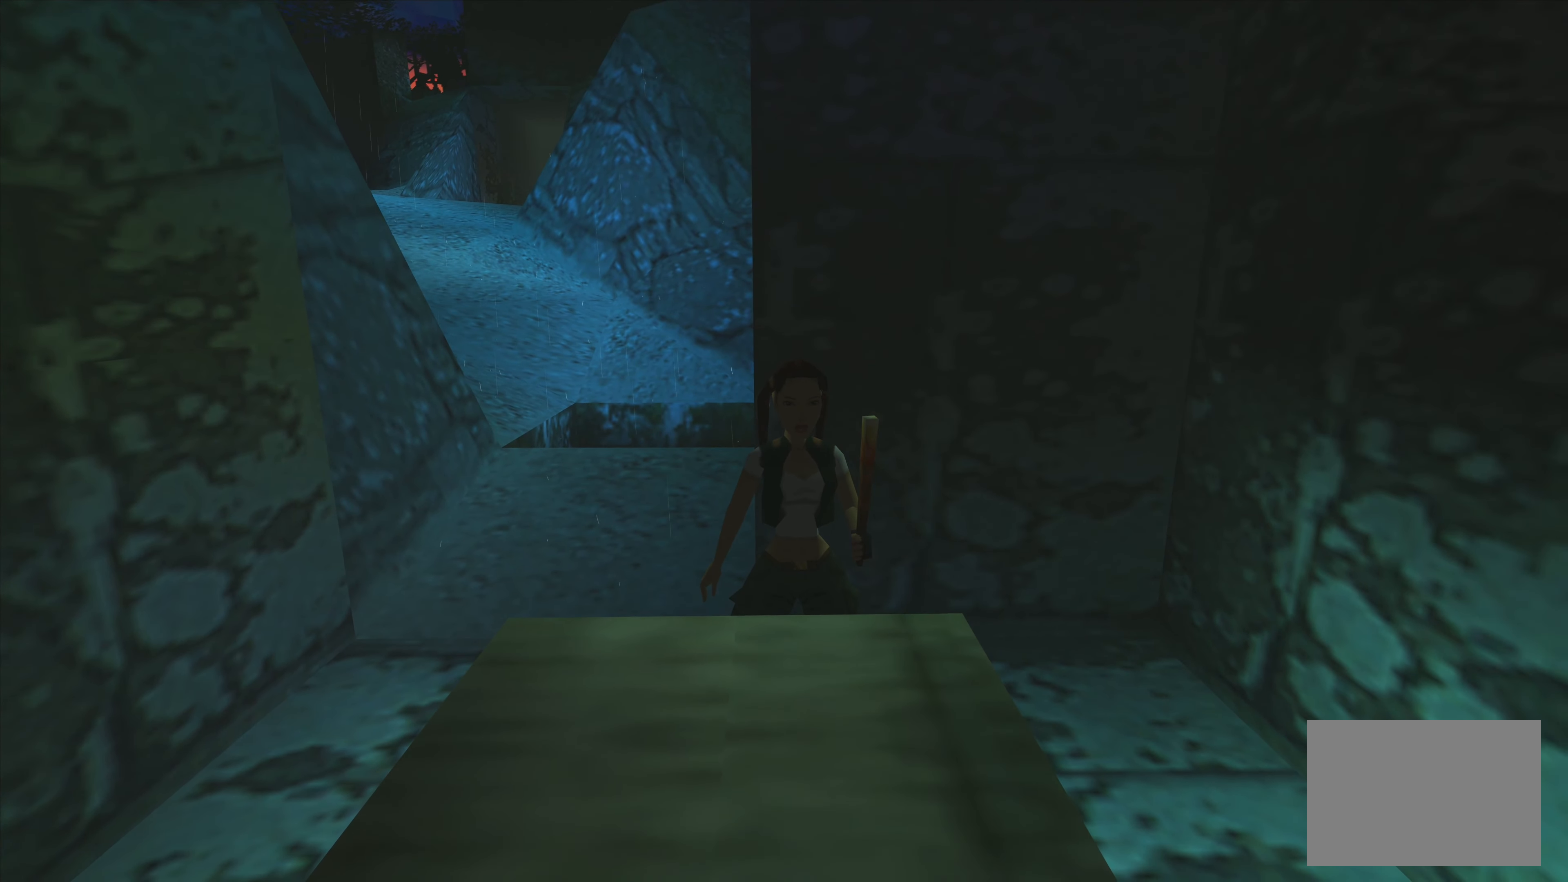
{"buttons": [], "left_stick": "up", "right_stick": "center", "events": [[33, "CROSS", "up"], [83, "CROSS", "down"], [183, "CROSS", "up"], [250, "CROSS", "down"], [333, "CROSS", "up"], [383, "left_stick", "up"]]}
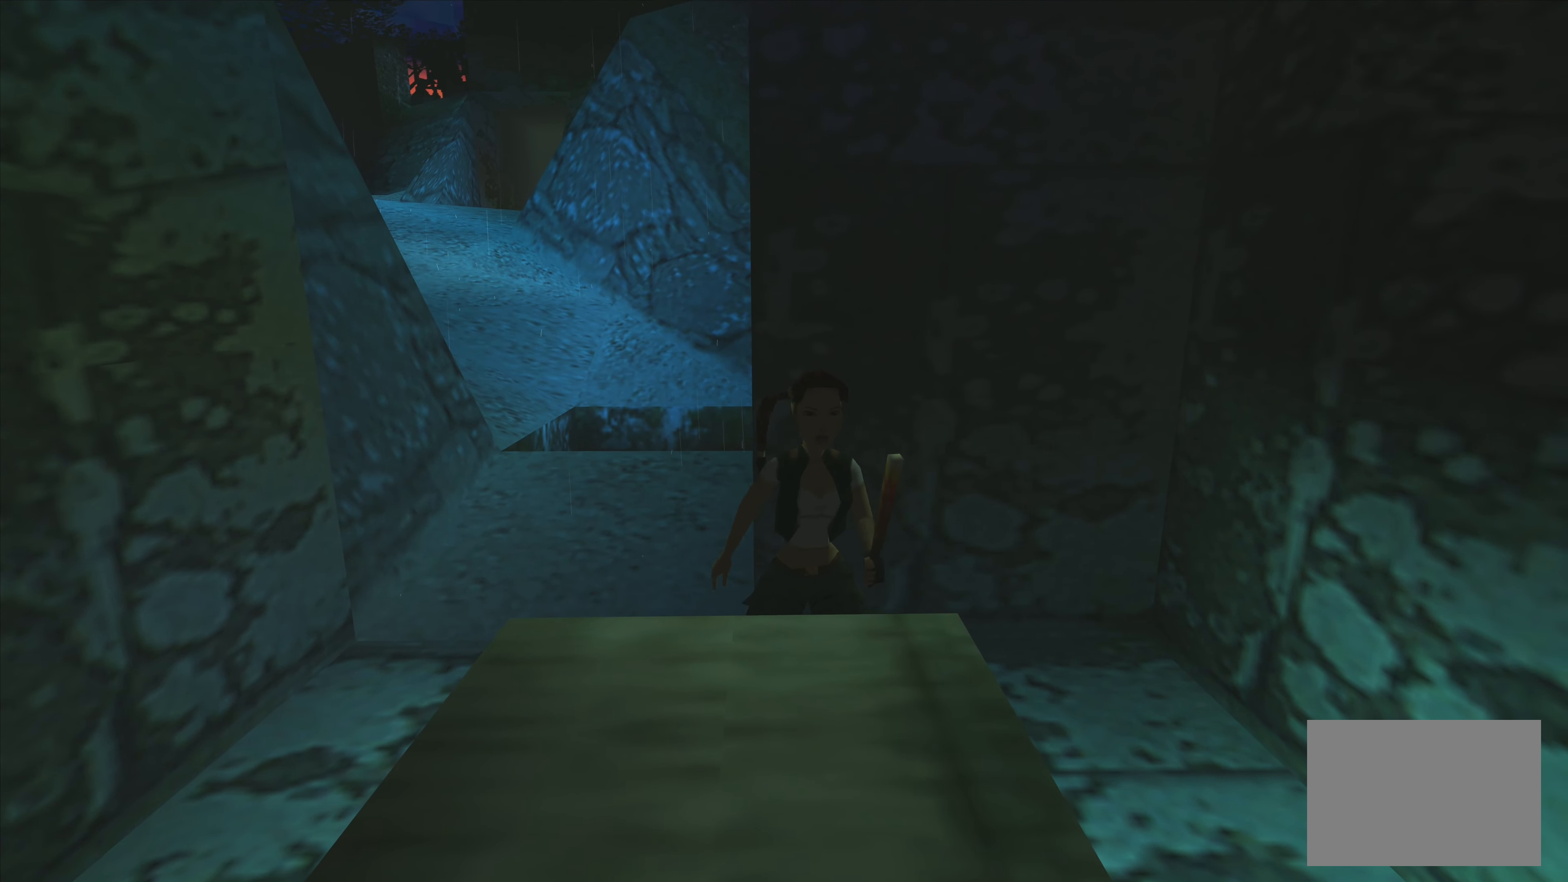
{"buttons": [], "left_stick": "center", "right_stick": "center", "events": [[50, "left_stick", "center"]]}
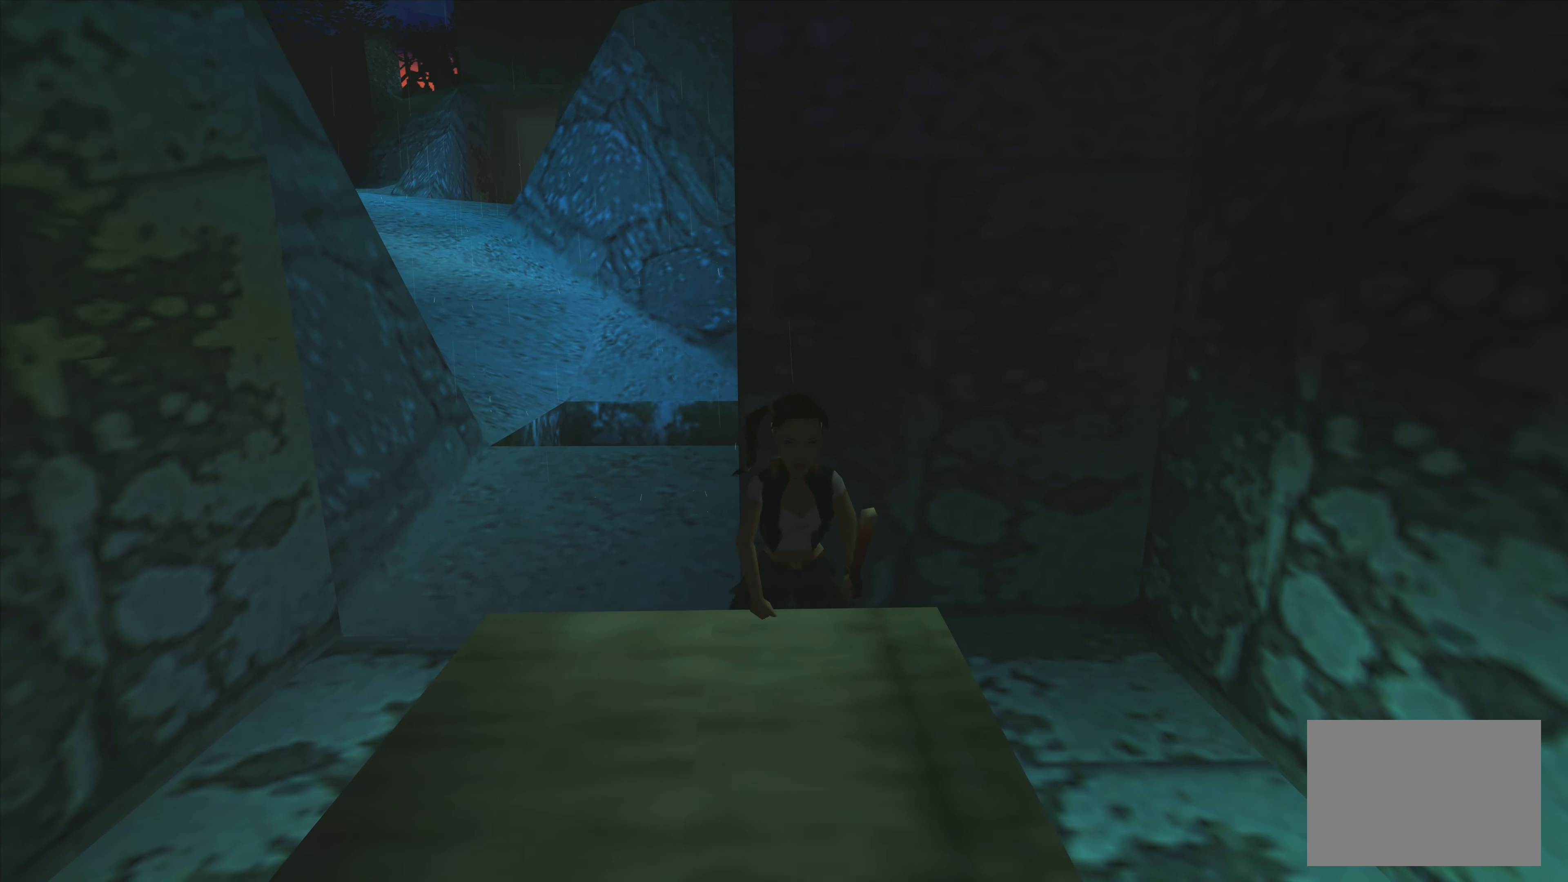
{"buttons": ["DPAD_LEFT"], "left_stick": "center", "right_stick": "center", "events": [[50, "CROSS", "down"], [283, "CROSS", "up"], [467, "DPAD_LEFT", "down"]]}
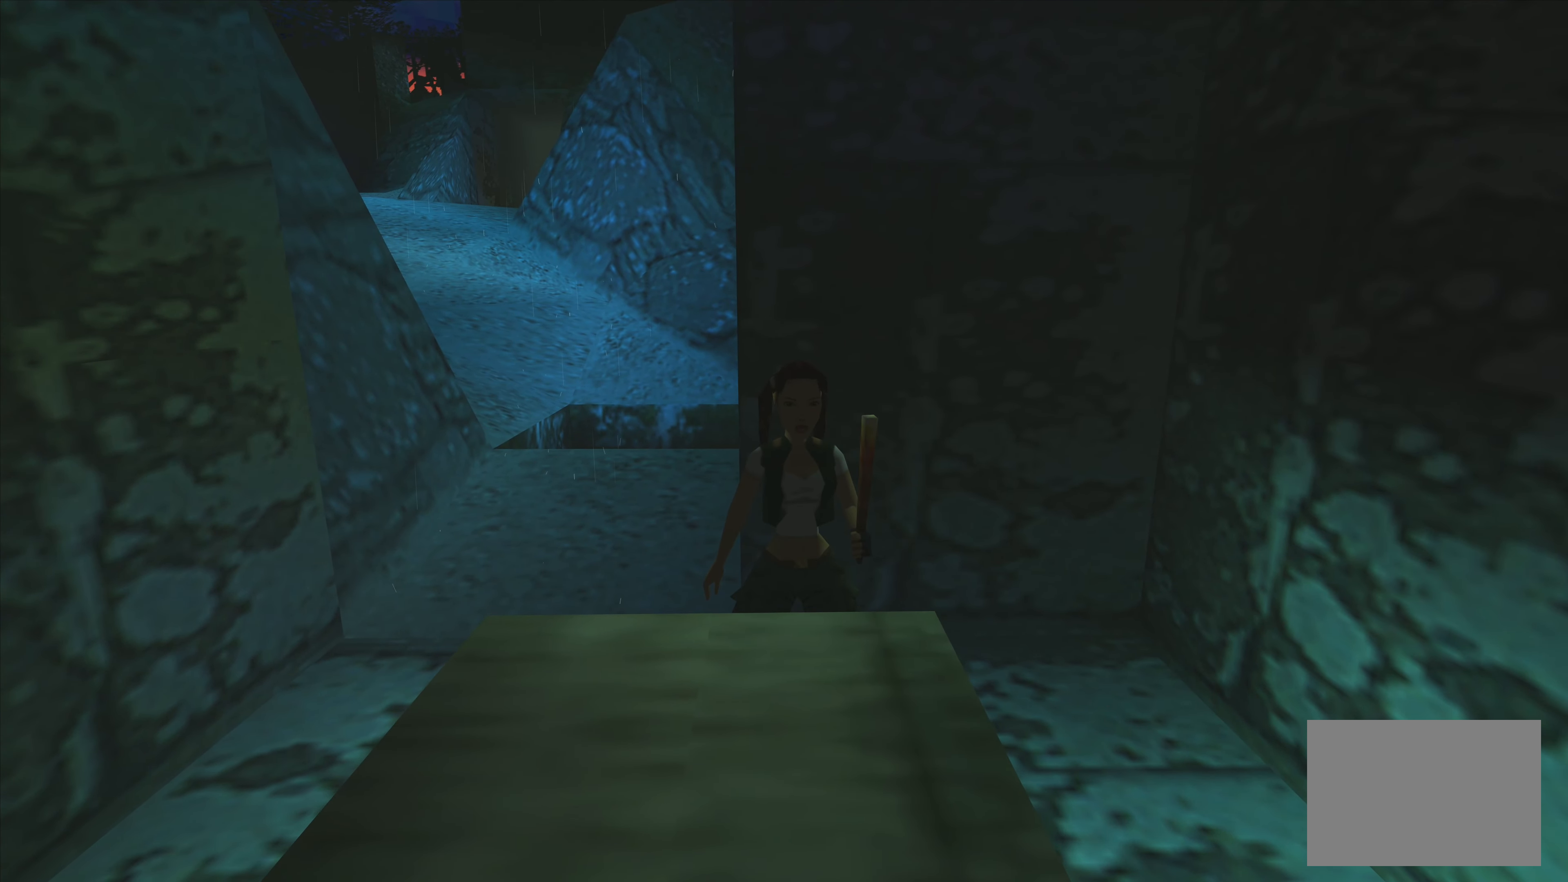
{"buttons": [], "left_stick": "center", "right_stick": "center", "events": [[100, "DPAD_LEFT", "up"]]}
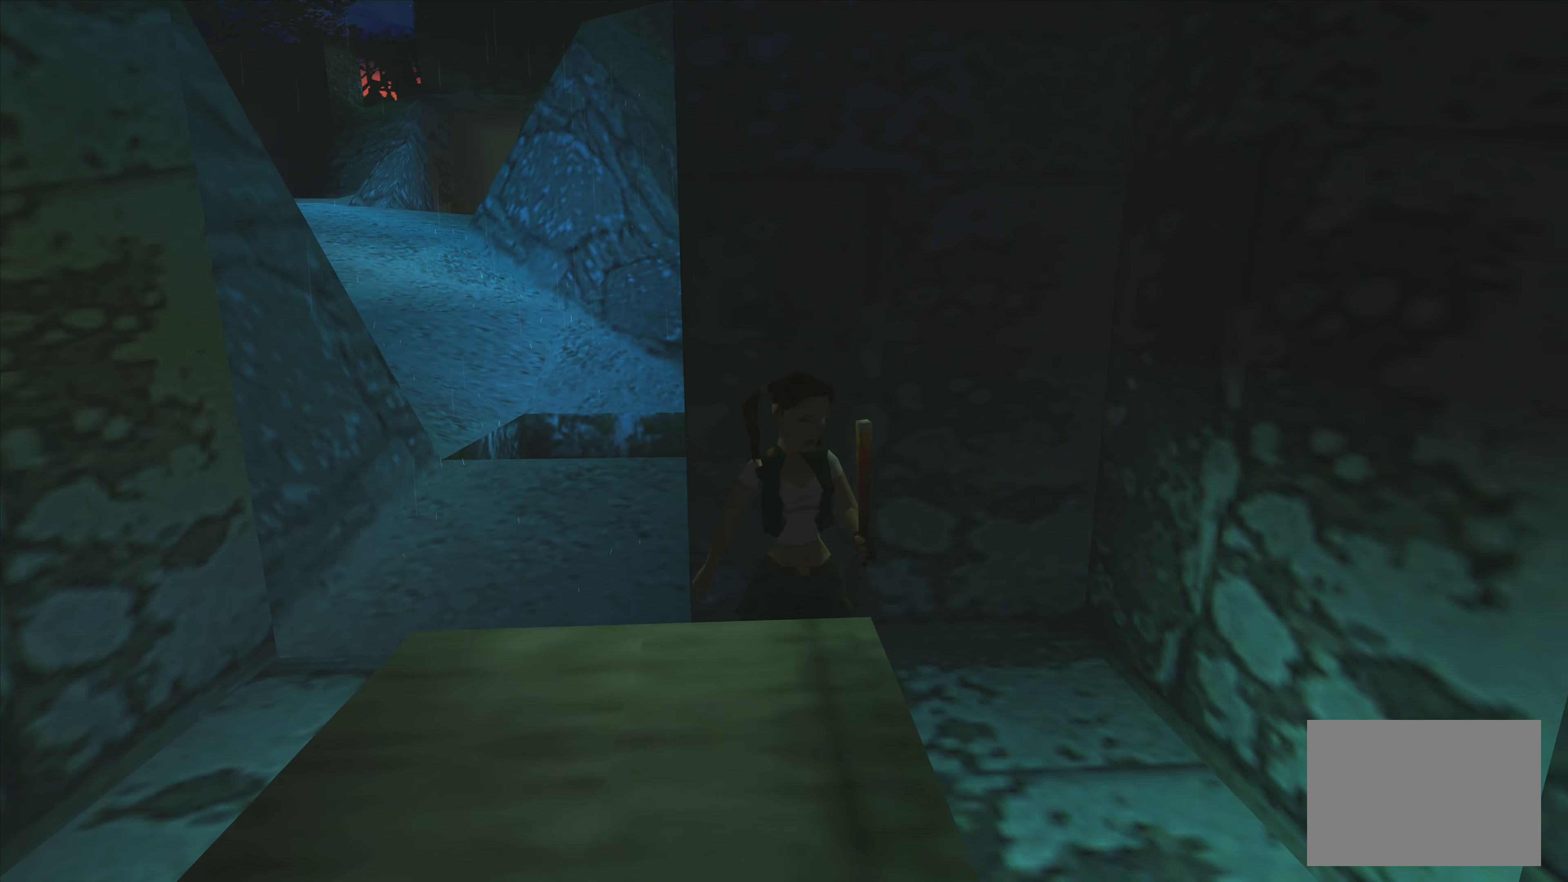
{"buttons": ["DPAD_RIGHT"], "left_stick": "center", "right_stick": "center", "events": [[283, "DPAD_RIGHT", "down"]]}
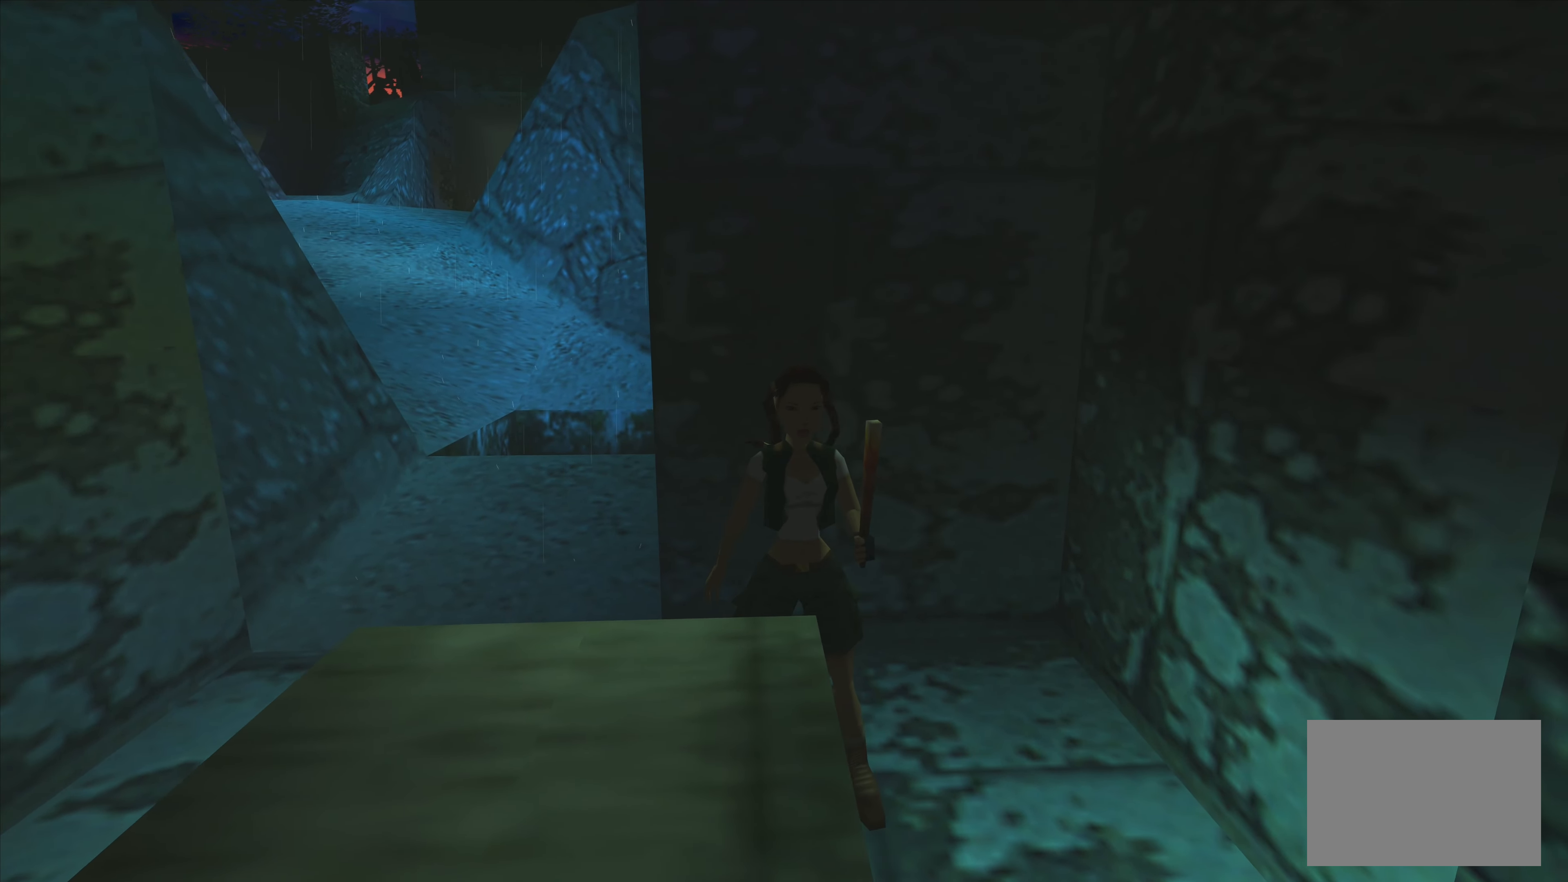
{"buttons": ["DPAD_RIGHT"], "left_stick": "center", "right_stick": "center", "events": []}
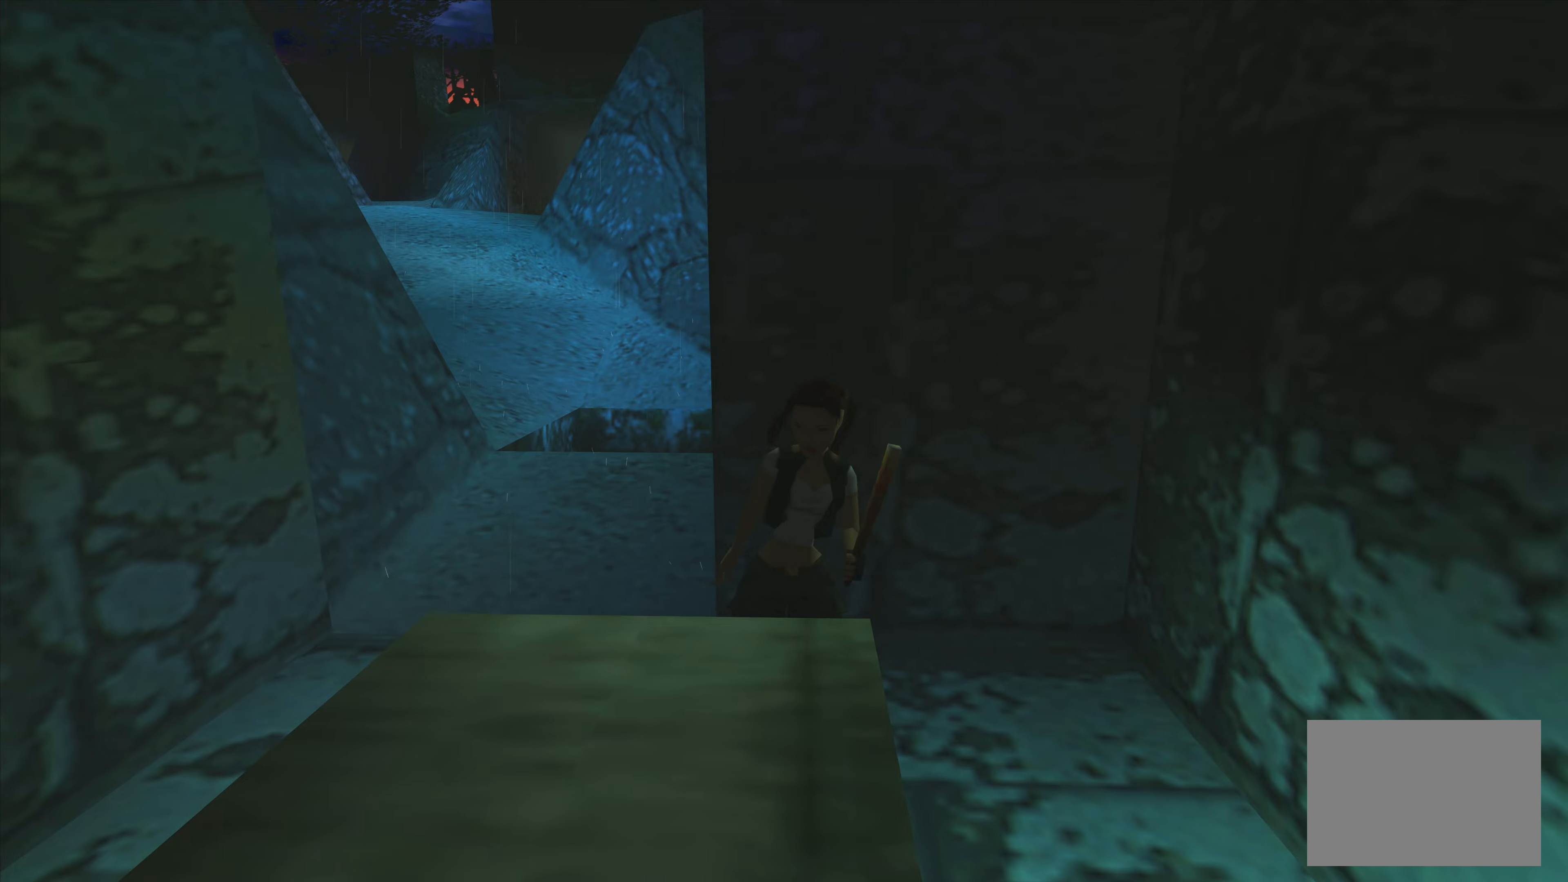
{"buttons": [], "left_stick": "center", "right_stick": "center", "events": [[134, "DPAD_RIGHT", "up"]]}
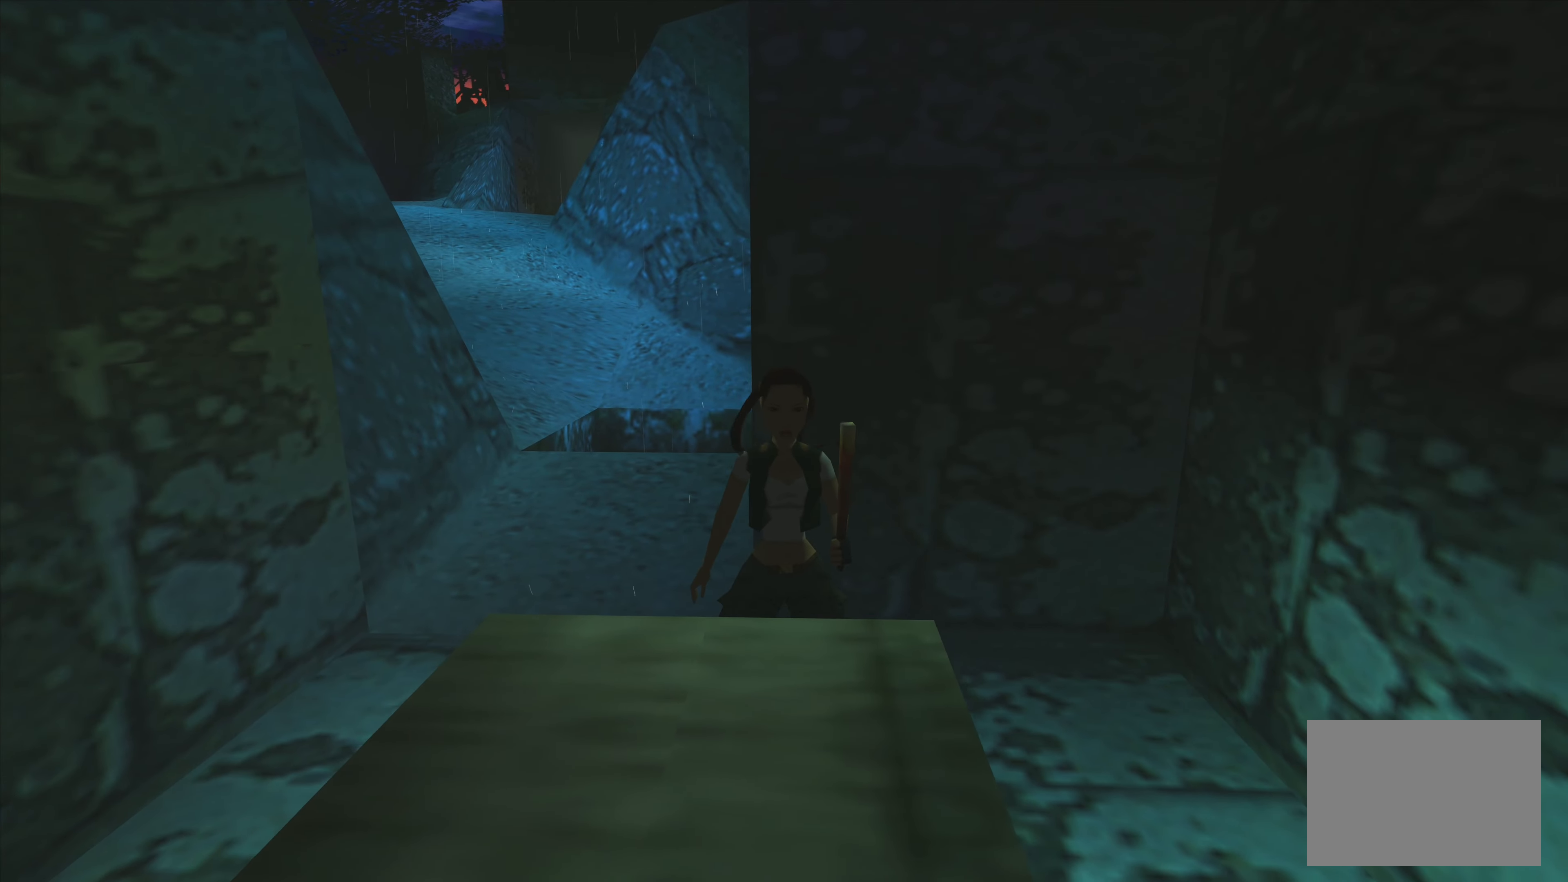
{"buttons": [], "left_stick": "center", "right_stick": "center", "events": [[34, "left_stick", "up"], [267, "left_stick", "center"]]}
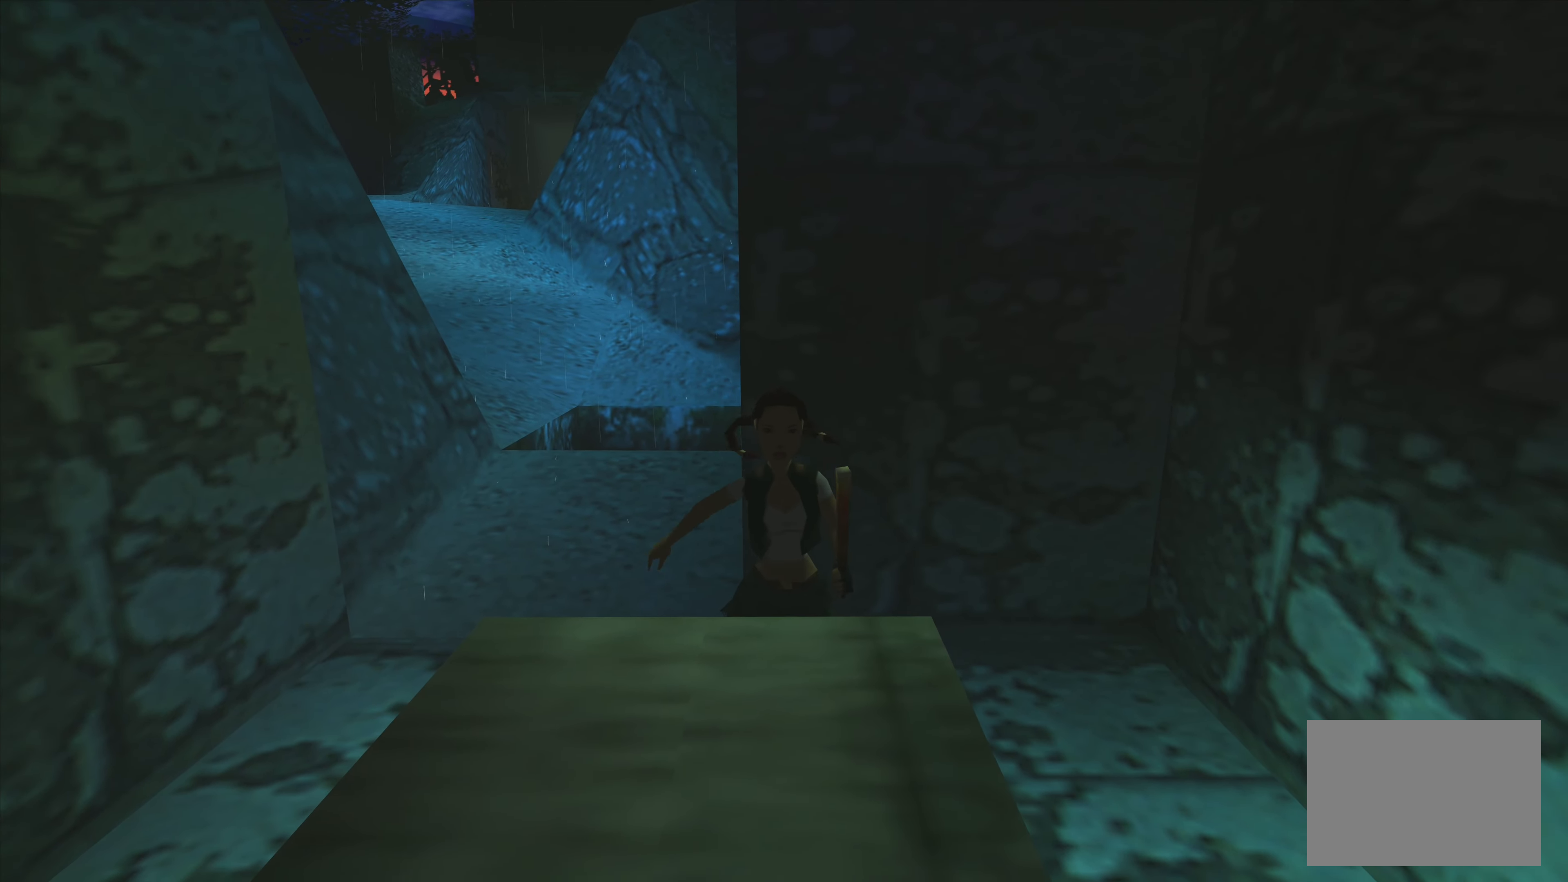
{"buttons": ["CROSS"], "left_stick": "center", "right_stick": "center", "events": [[100, "CROSS", "down"], [267, "CROSS", "up"], [334, "CROSS", "down"], [434, "CROSS", "up"], [500, "CROSS", "down"]]}
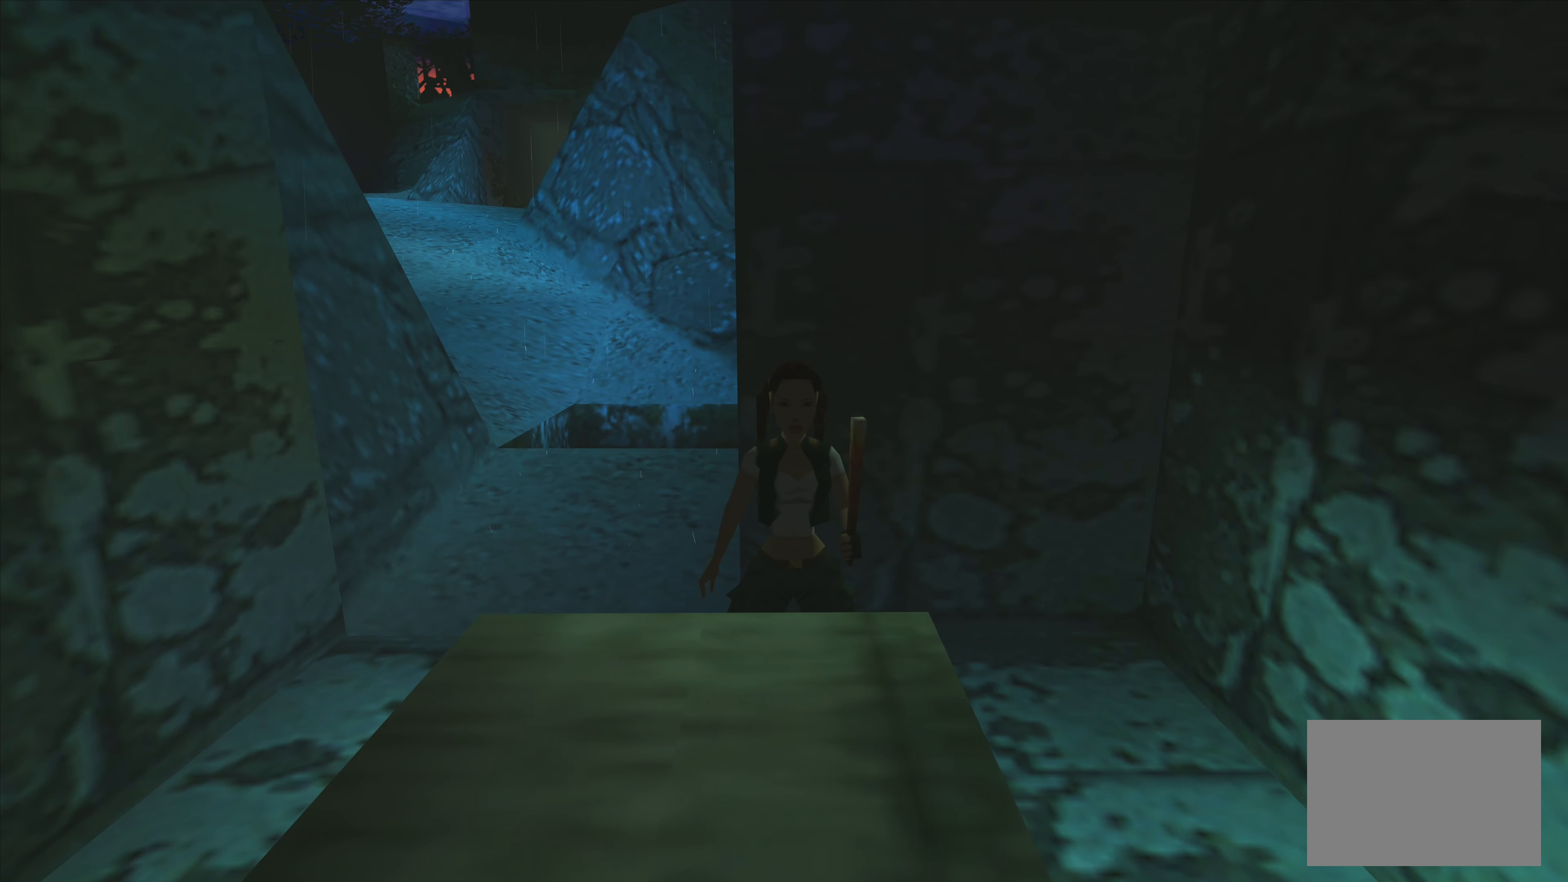
{"buttons": [], "left_stick": "right", "right_stick": "center", "events": [[84, "CROSS", "up"], [134, "CROSS", "down"], [234, "CROSS", "up"], [350, "left_stick", "right"]]}
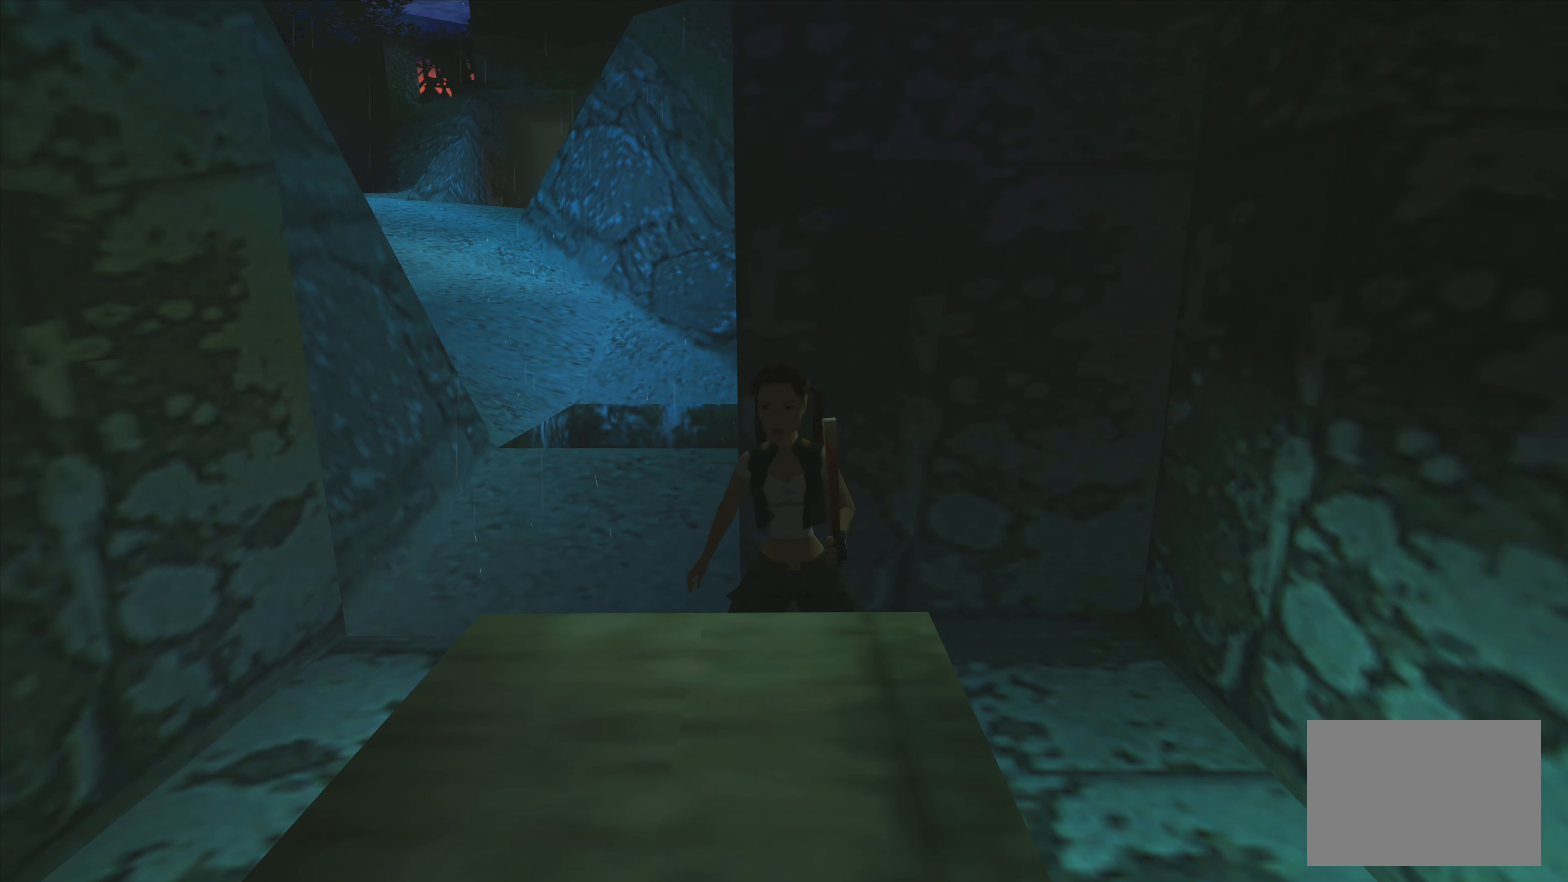
{"buttons": [], "left_stick": "up", "right_stick": "center", "events": [[434, "left_stick", "up"]]}
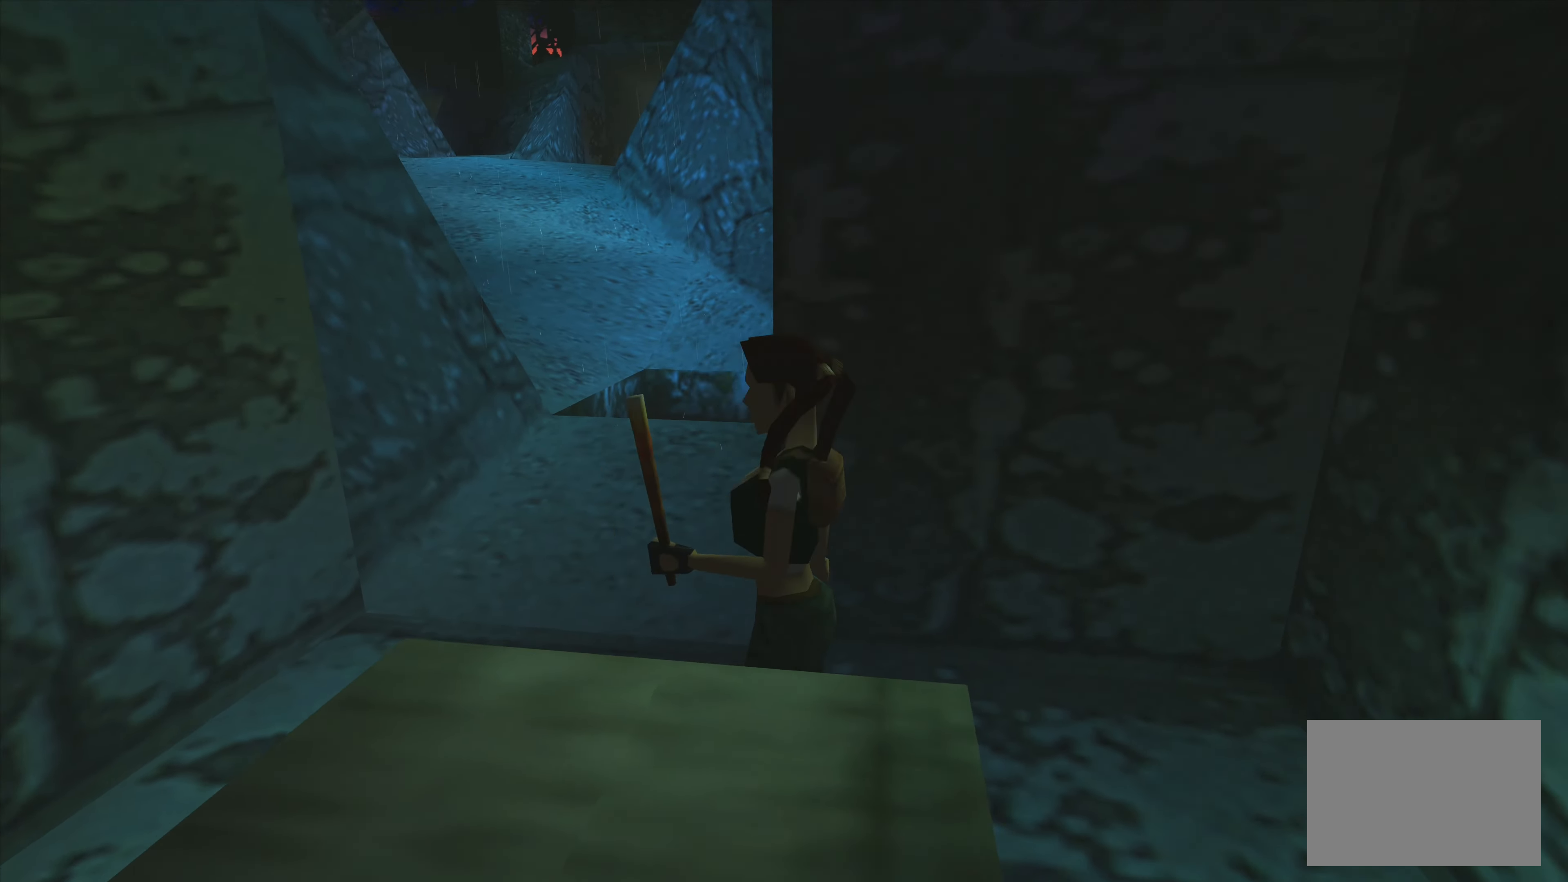
{"buttons": [], "left_stick": "up-left", "right_stick": "center", "events": [[200, "left_stick", "up-left"]]}
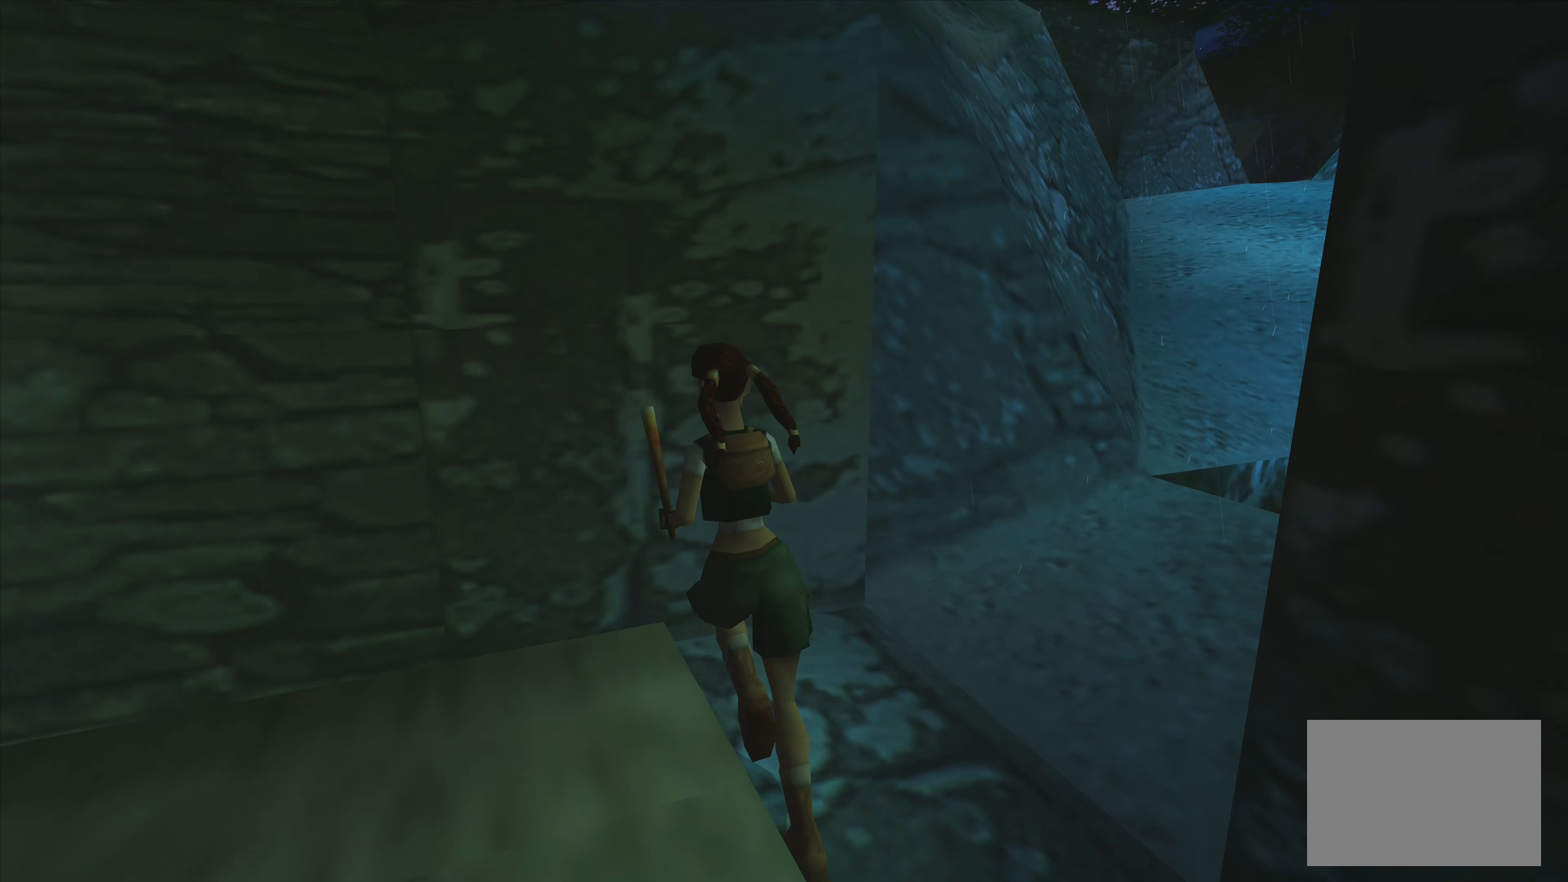
{"buttons": [], "left_stick": "up-left", "right_stick": "center", "events": []}
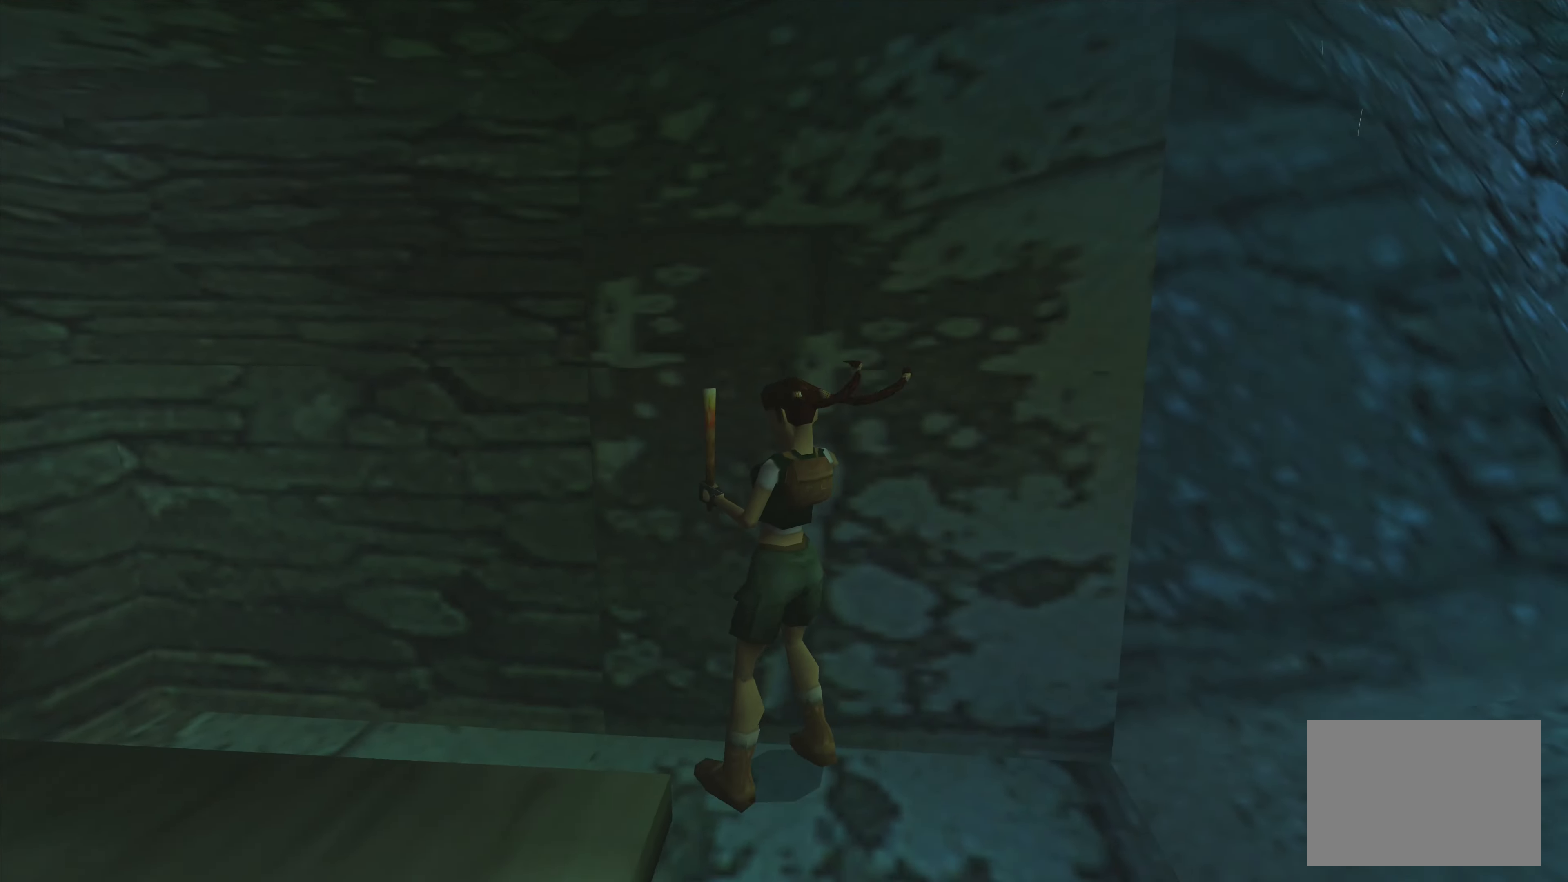
{"buttons": [], "left_stick": "up-left", "right_stick": "center", "events": [[117, "left_stick", "up-right"], [400, "left_stick", "up-left"]]}
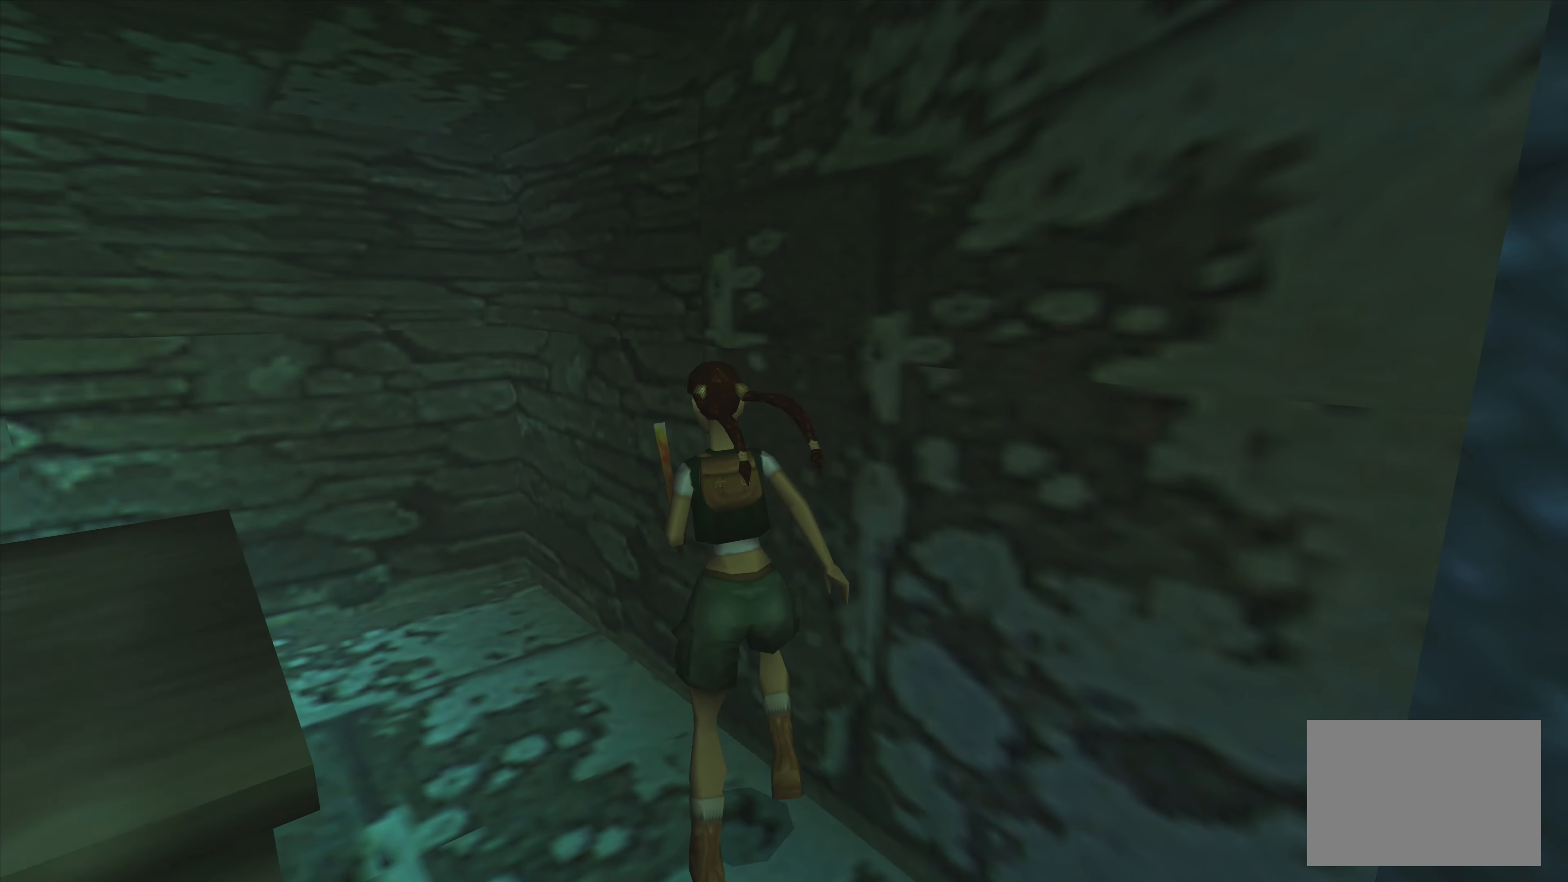
{"buttons": [], "left_stick": "up", "right_stick": "center", "events": [[234, "left_stick", "up"]]}
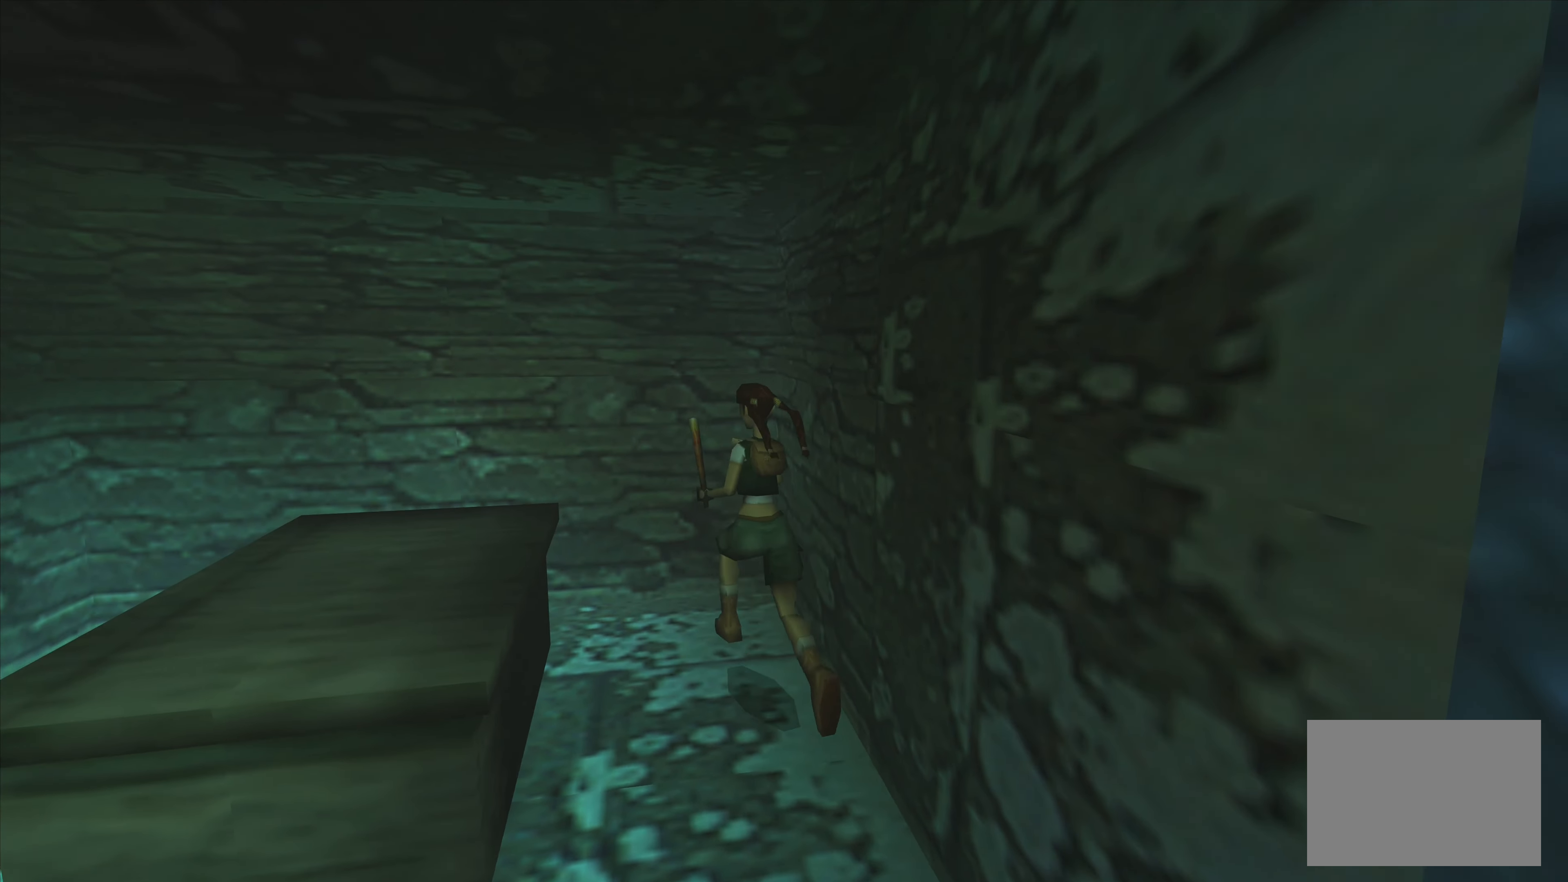
{"buttons": [], "left_stick": "left", "right_stick": "center", "events": [[117, "left_stick", "up-left"], [467, "left_stick", "left"]]}
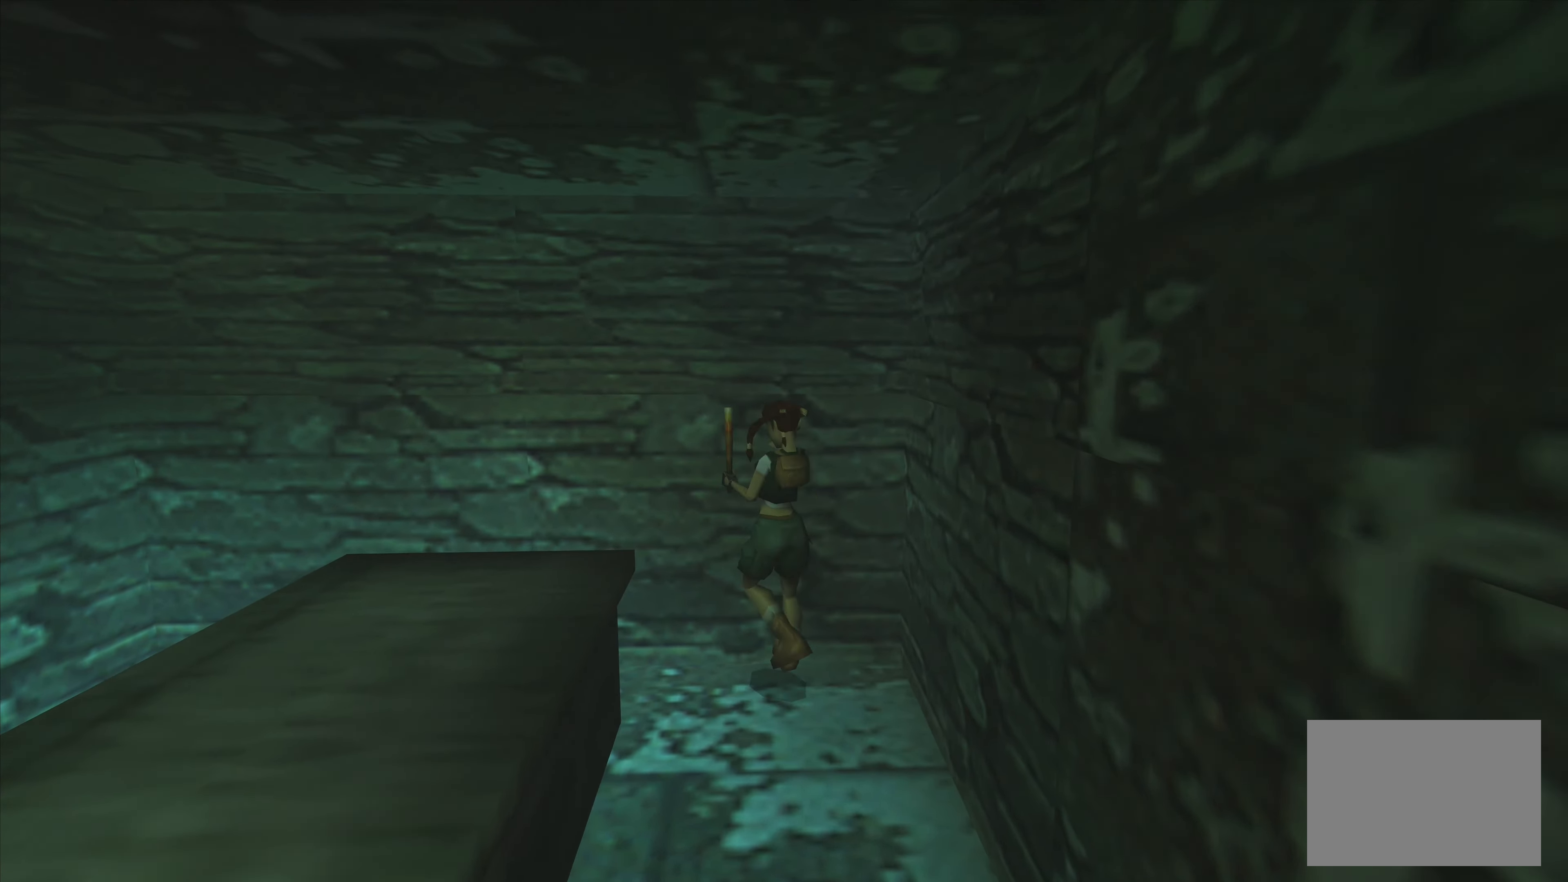
{"buttons": [], "left_stick": "left", "right_stick": "center", "events": []}
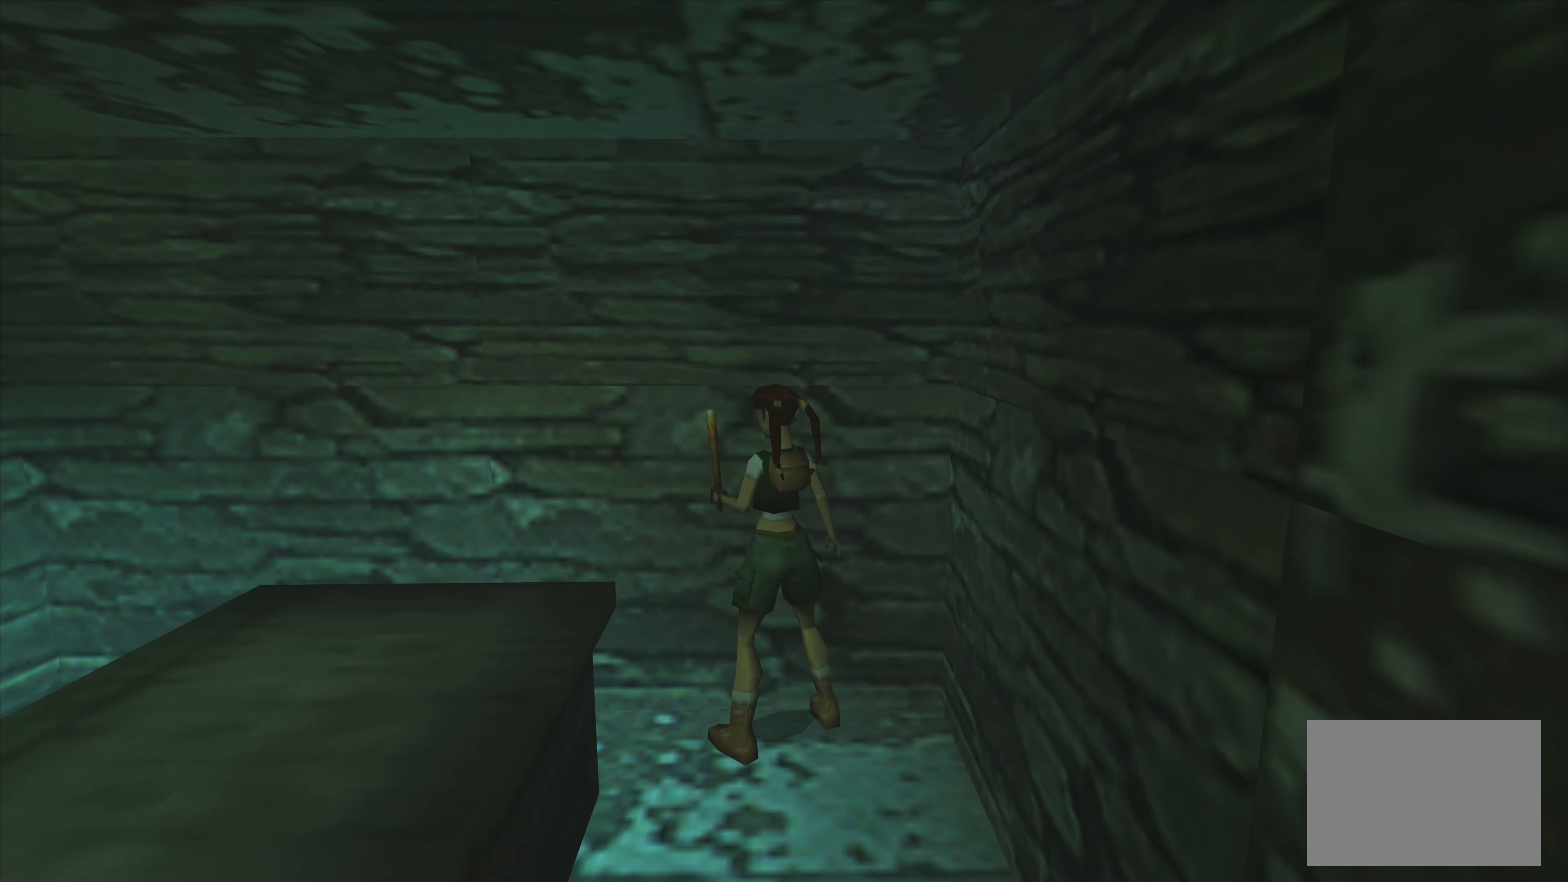
{"buttons": [], "left_stick": "center", "right_stick": "center", "events": [[433, "left_stick", "center"]]}
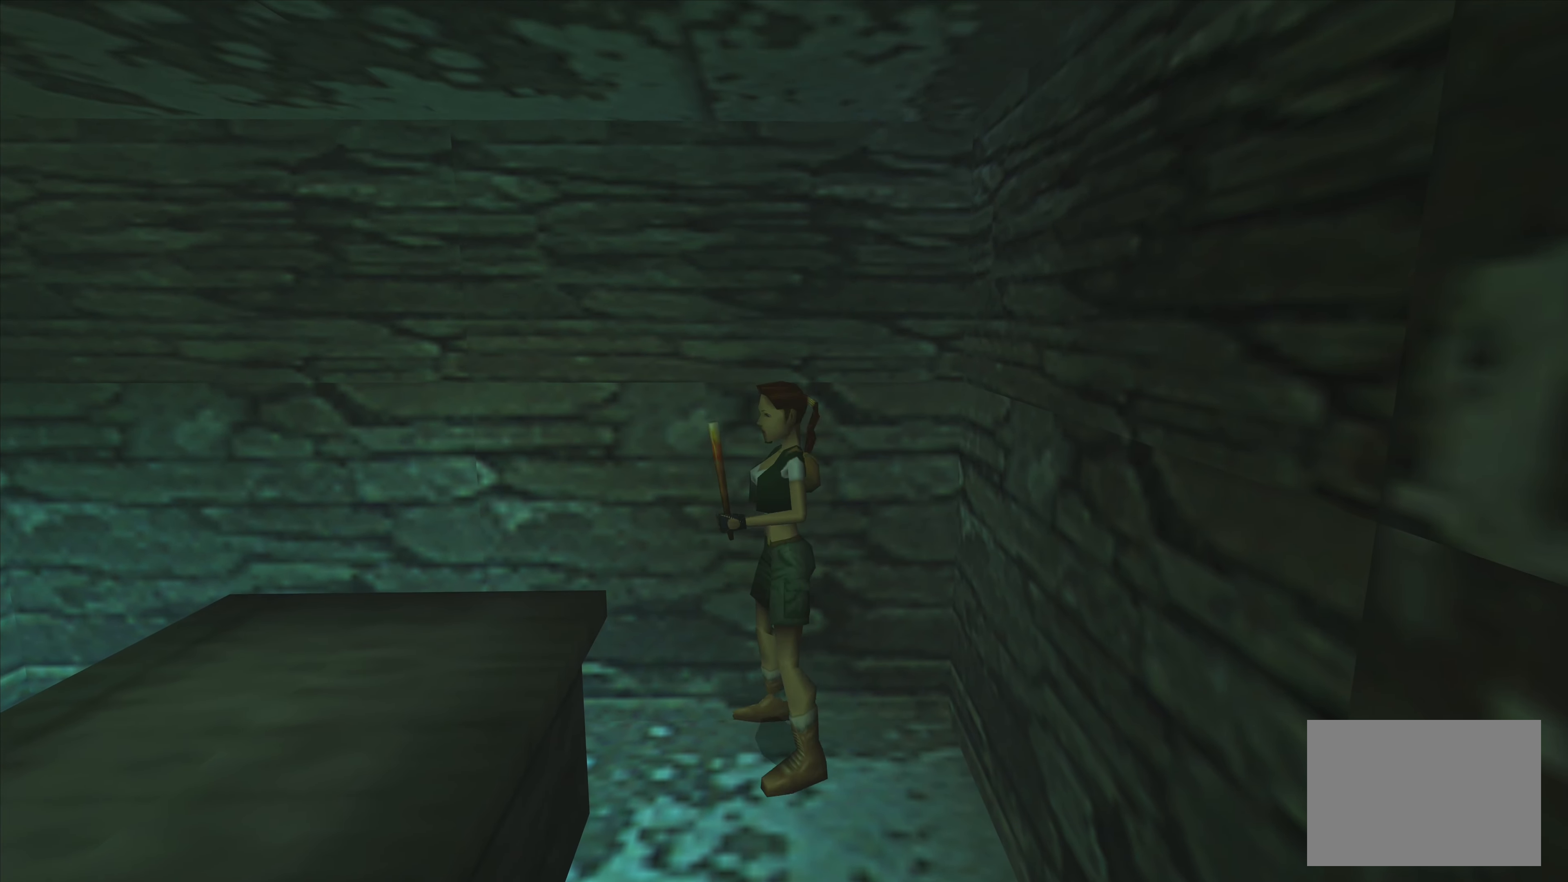
{"buttons": [], "left_stick": "center", "right_stick": "center", "events": [[100, "left_stick", "up"], [466, "left_stick", "center"]]}
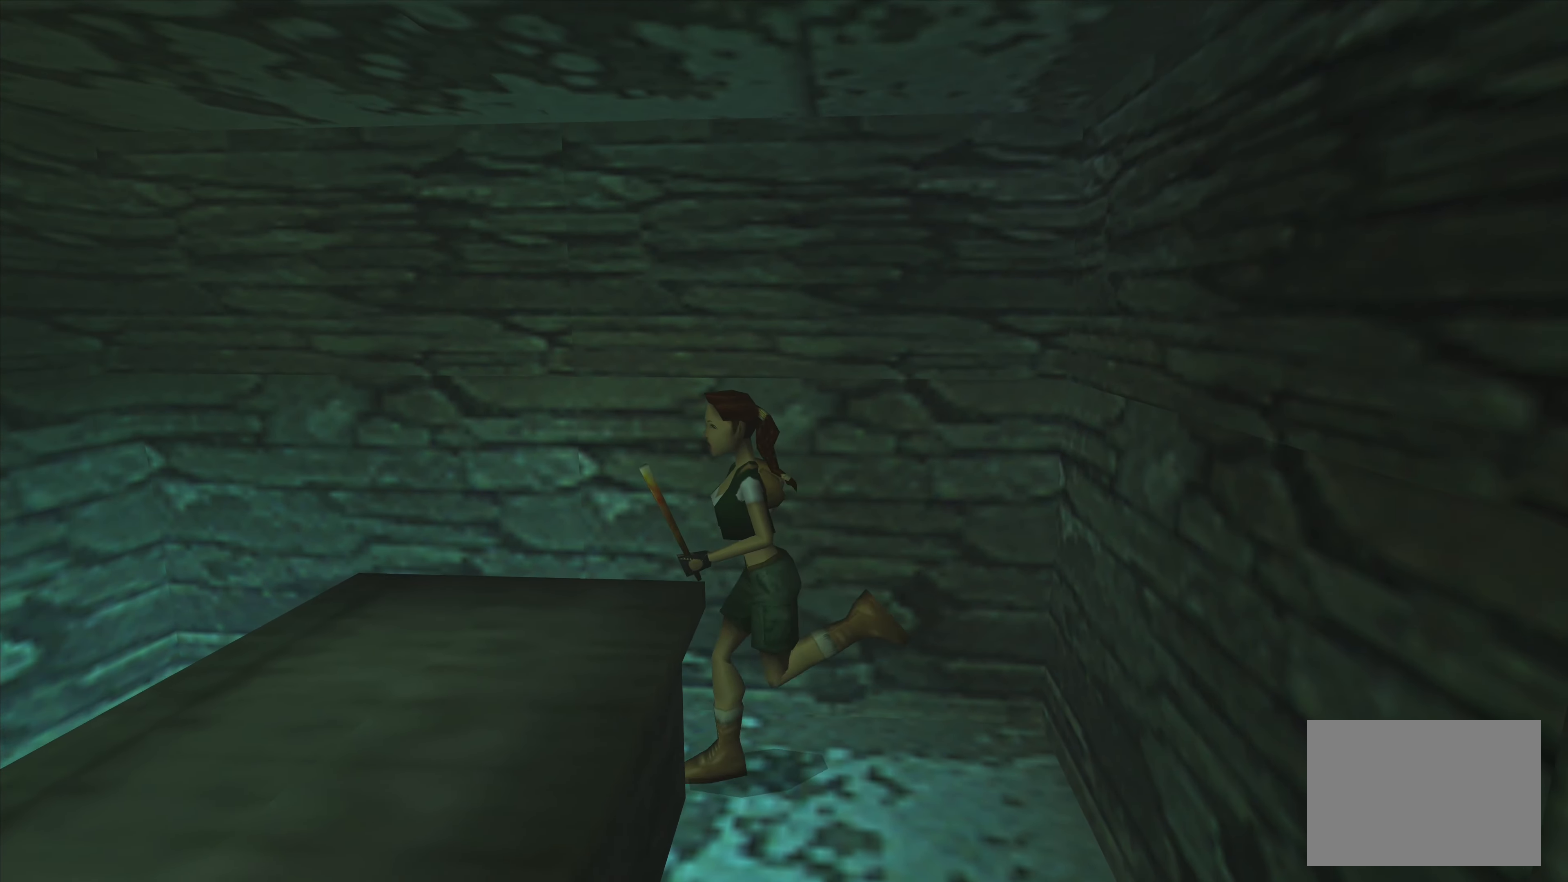
{"buttons": [], "left_stick": "right", "right_stick": "center", "events": [[283, "left_stick", "right"]]}
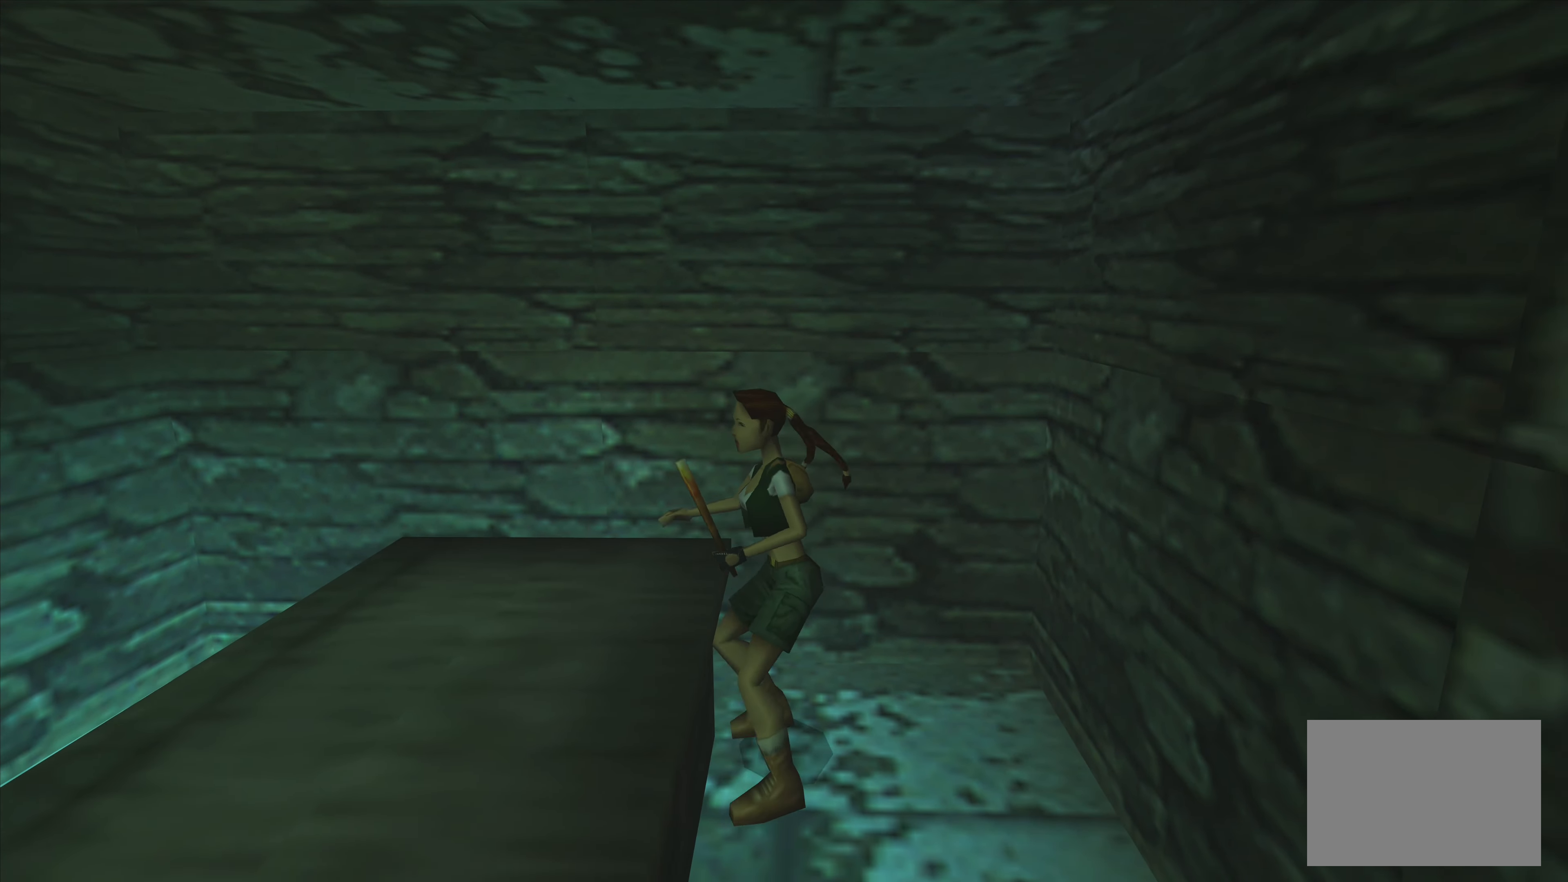
{"buttons": [], "left_stick": "center", "right_stick": "center", "events": [[400, "left_stick", "center"]]}
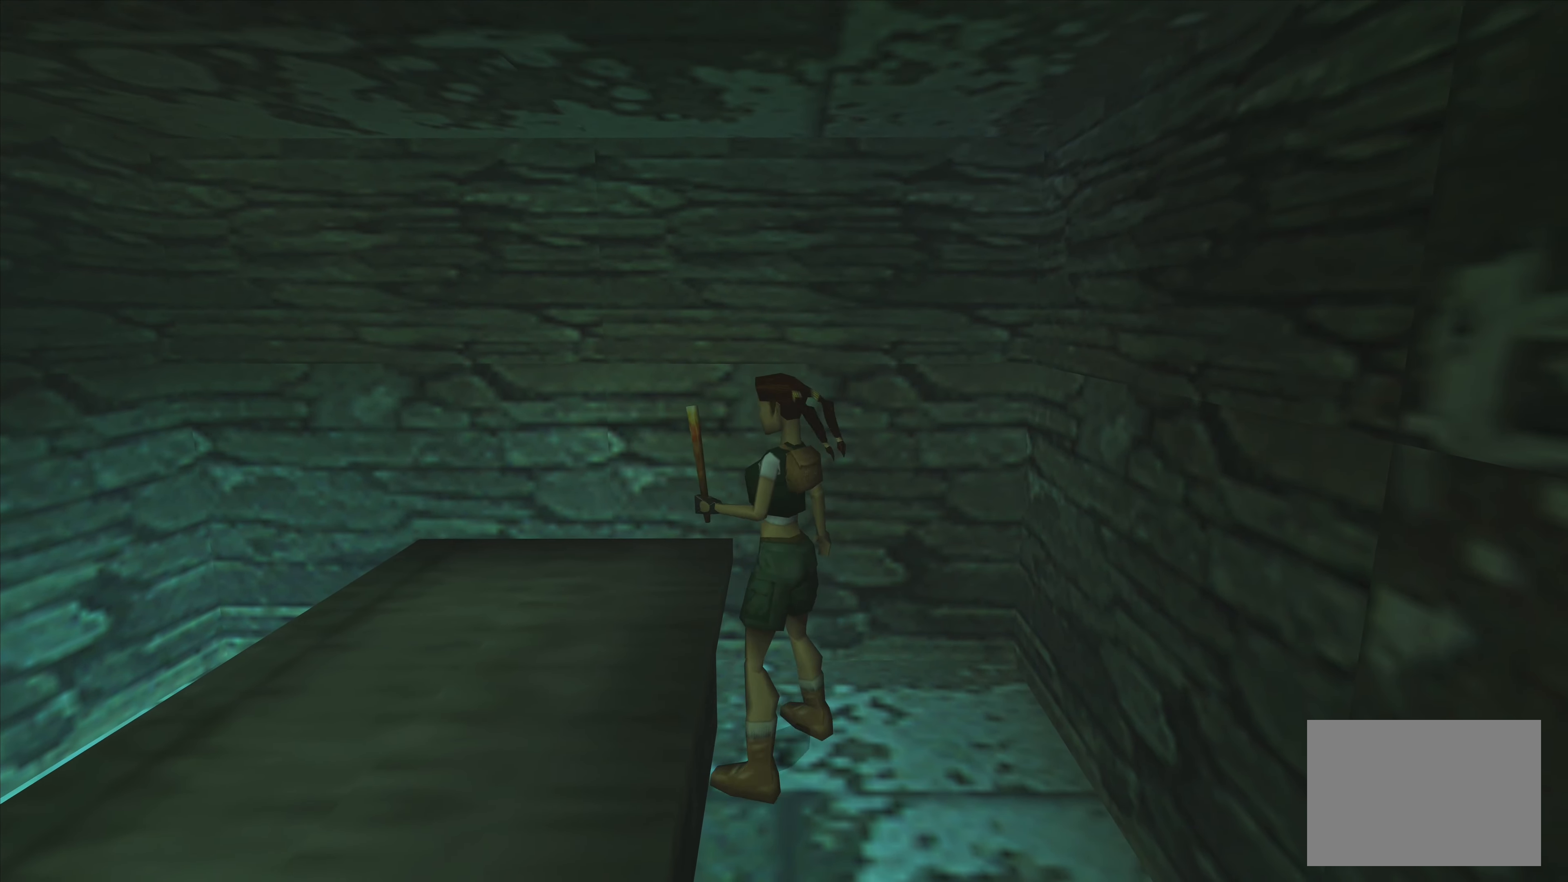
{"buttons": [], "left_stick": "center", "right_stick": "center", "events": [[133, "left_stick", "right"], [450, "left_stick", "center"]]}
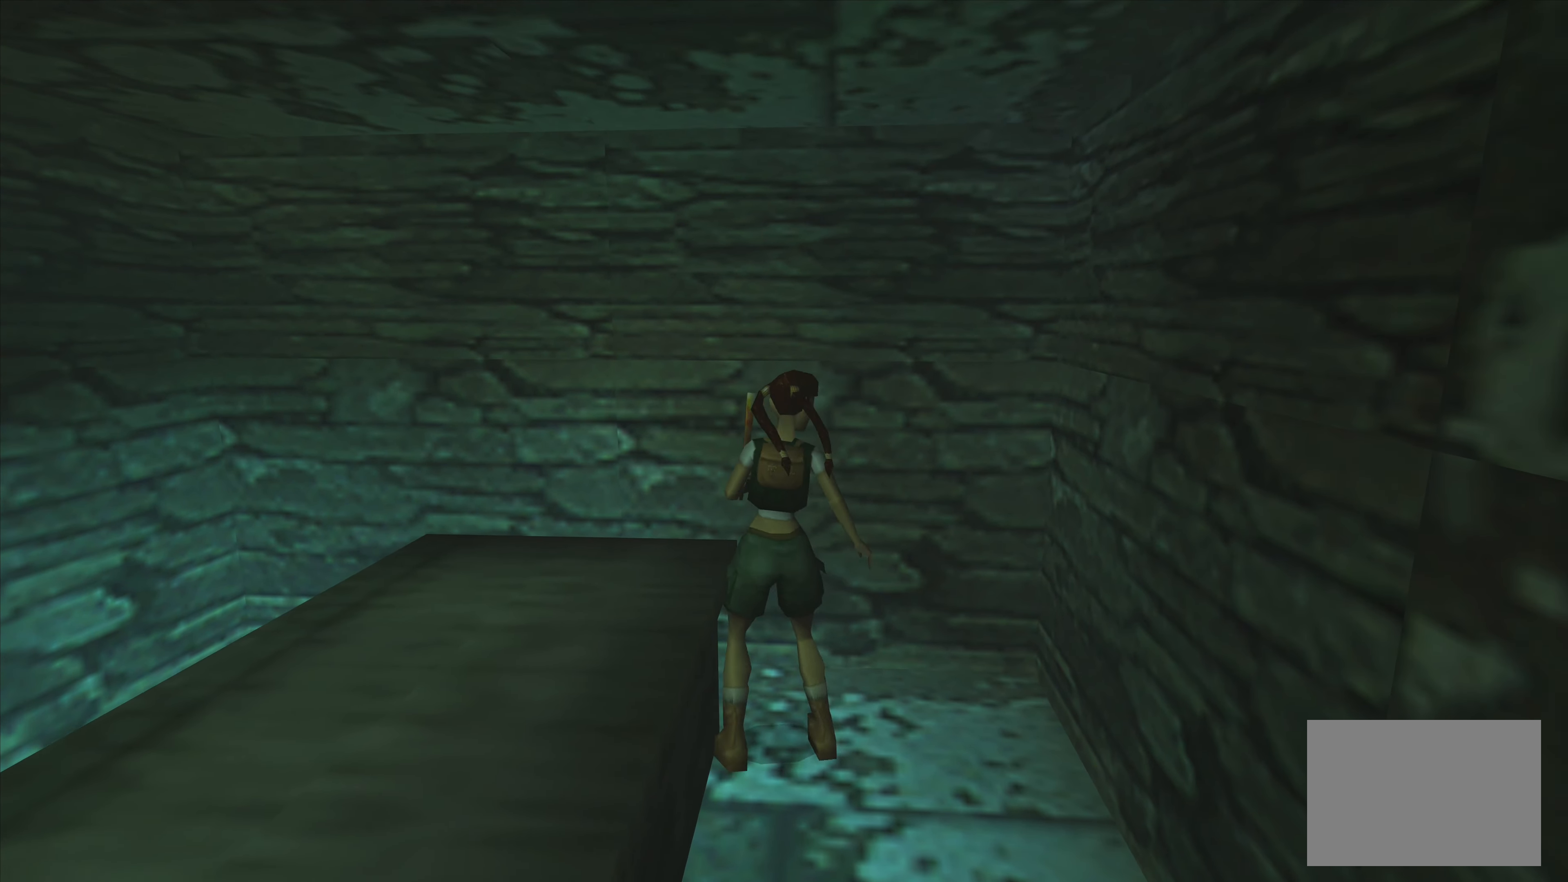
{"buttons": [], "left_stick": "center", "right_stick": "center", "events": [[133, "left_stick", "up-left"], [350, "left_stick", "center"]]}